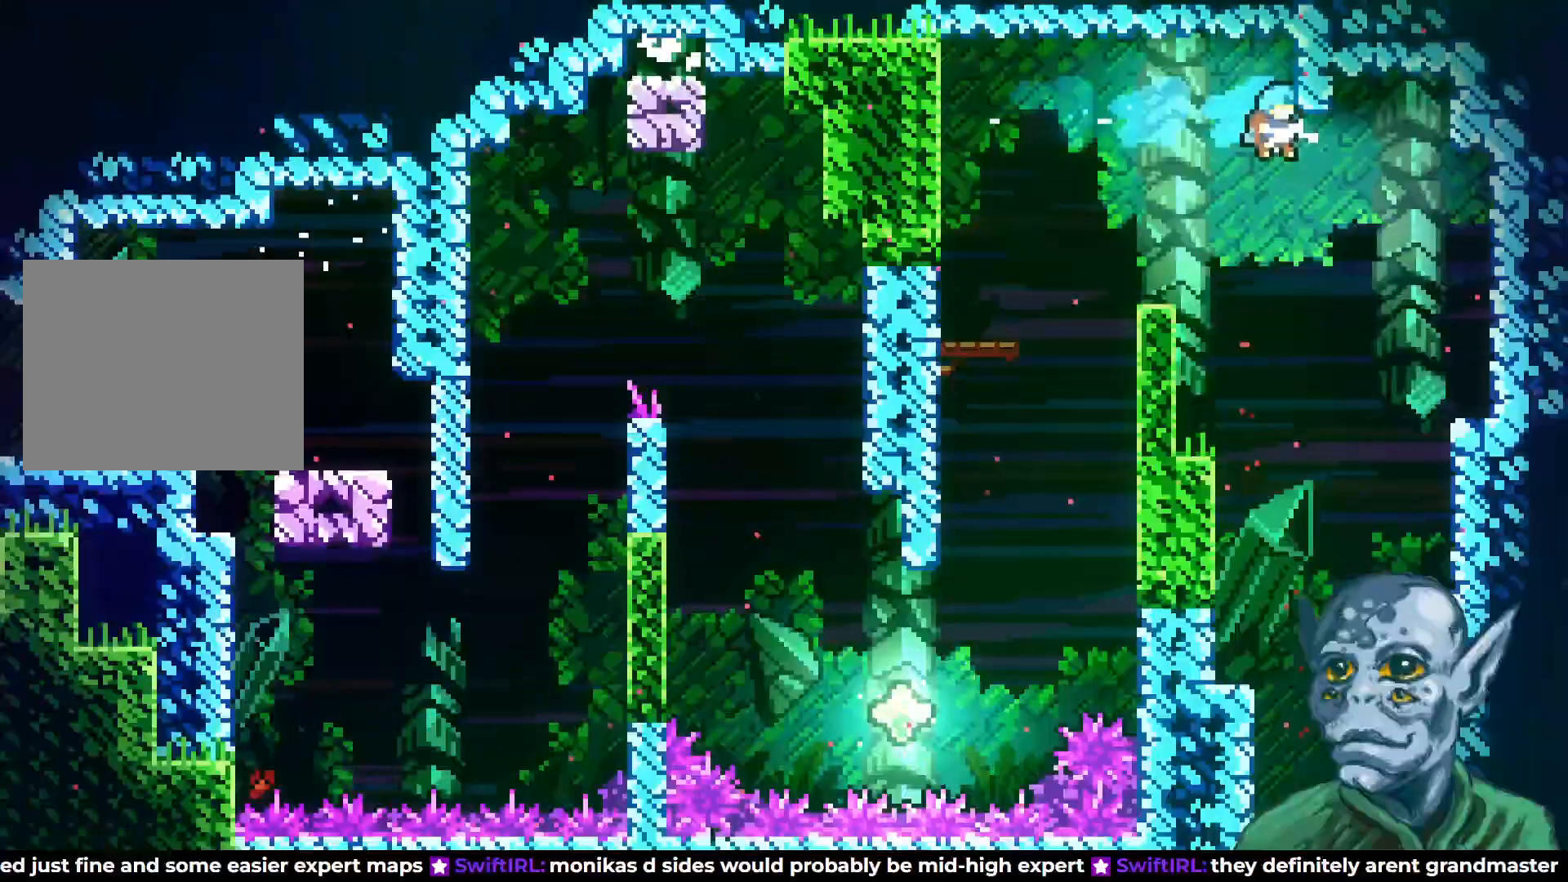
Gameplay with a controller (PlayStation layout); each line is a JSON object with the inputs held at the frame after it. "events" lists button and stick changes between this image and that frame as [ms after this image, input, new state], when the widget could be followed in between.
{"buttons": ["DPAD_DOWN"], "left_stick": "center", "right_stick": "center", "events": [[200, "DPAD_DOWN", "down"]]}
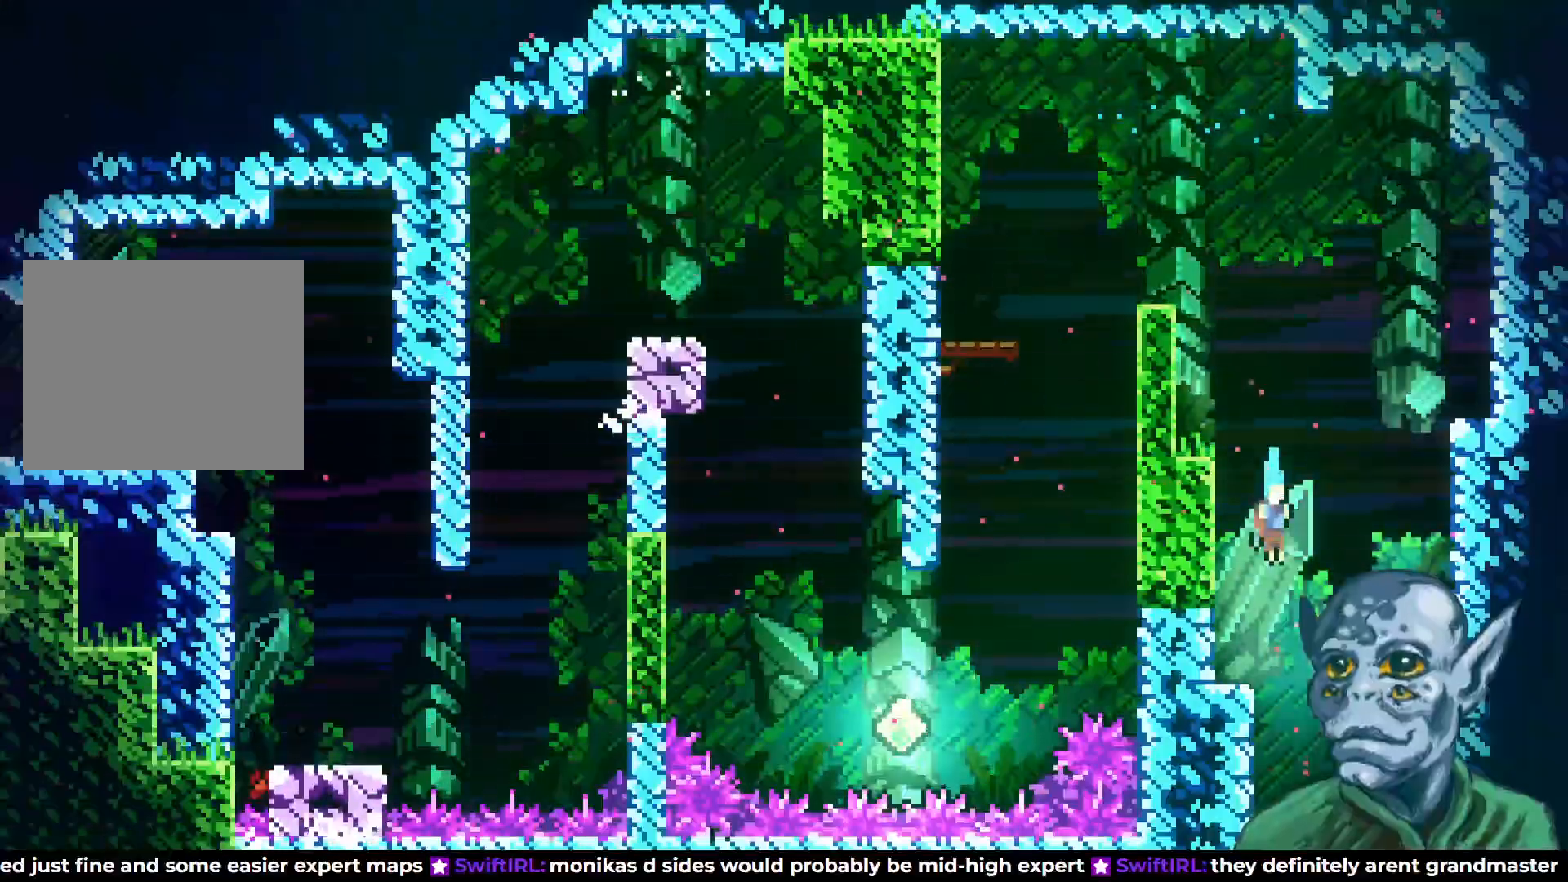
{"buttons": ["DPAD_DOWN"], "left_stick": "center", "right_stick": "center", "events": [[33, "DPAD_RIGHT", "down"], [183, "DPAD_RIGHT", "up"]]}
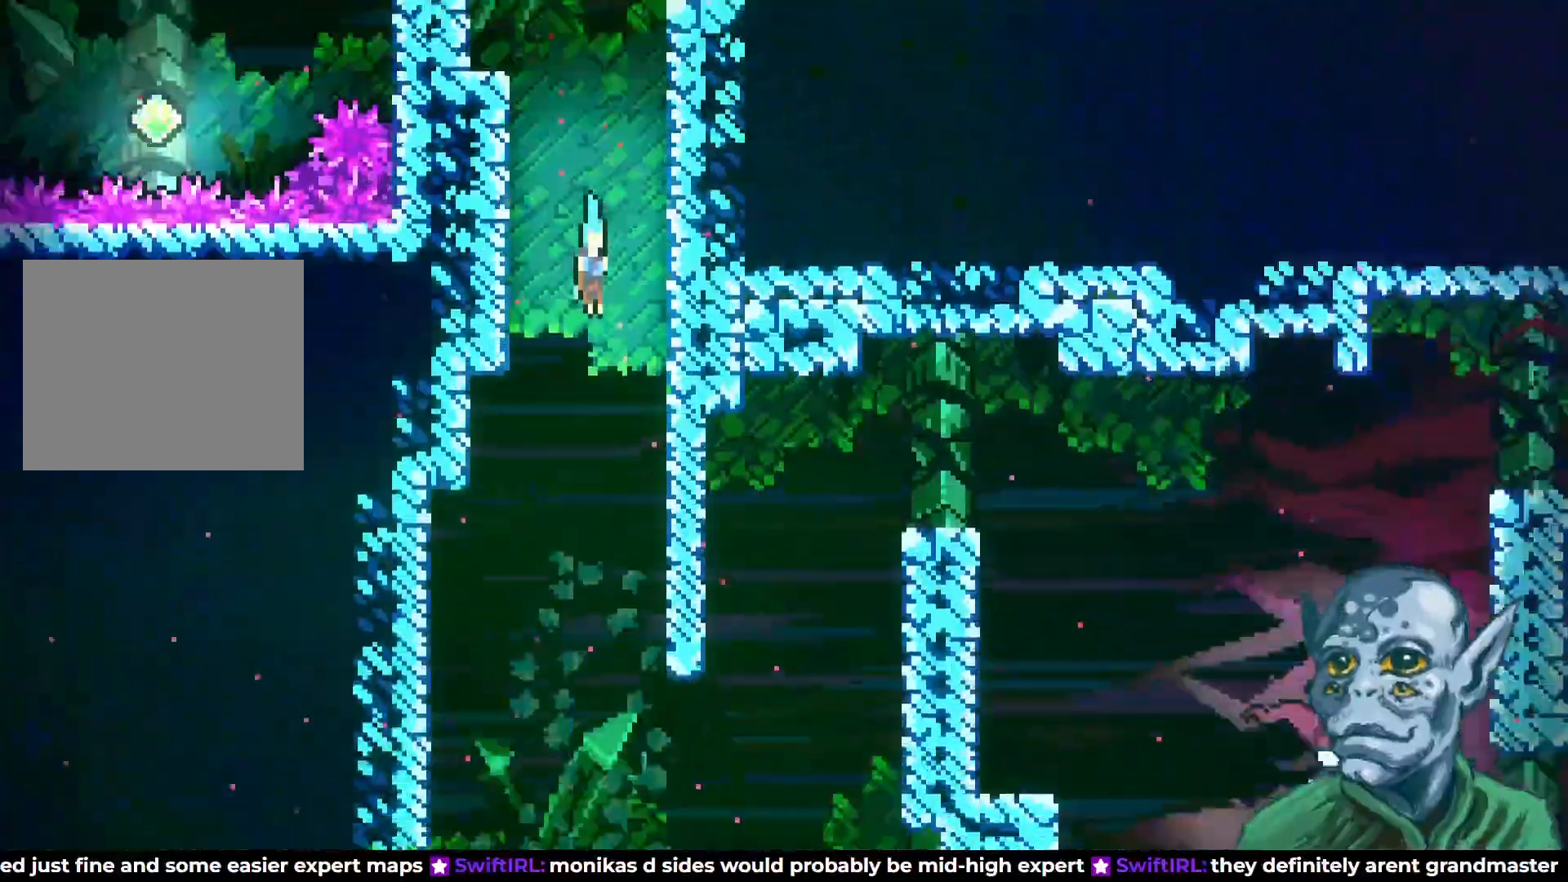
{"buttons": [], "left_stick": "center", "right_stick": "center", "events": [[117, "DPAD_DOWN", "up"]]}
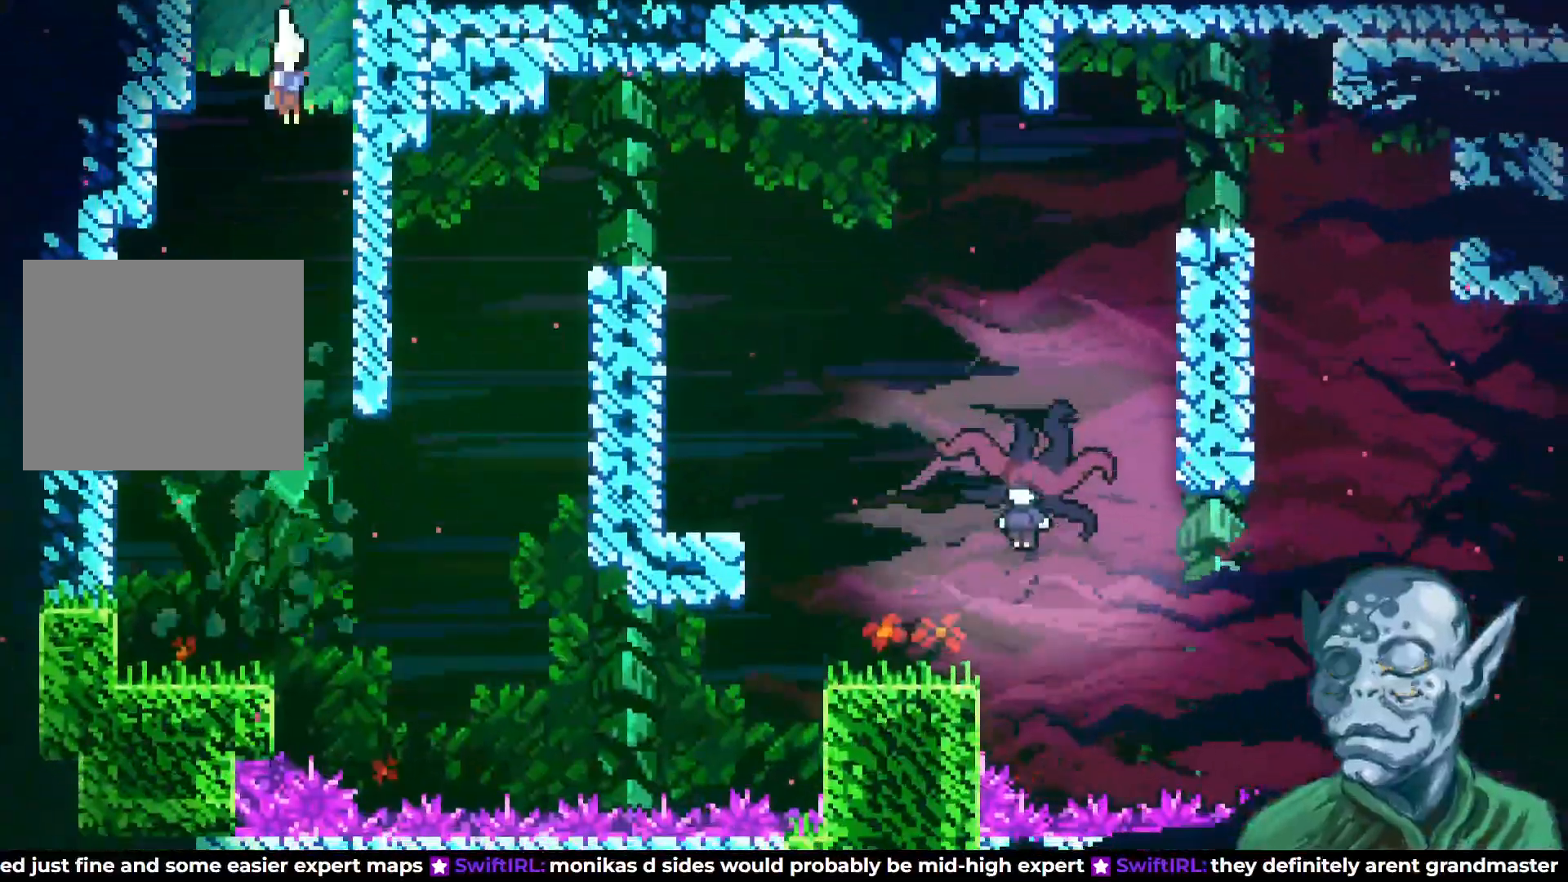
{"buttons": ["SQUARE", "DPAD_RIGHT"], "left_stick": "center", "right_stick": "center", "events": [[267, "DPAD_RIGHT", "down"], [417, "SQUARE", "down"]]}
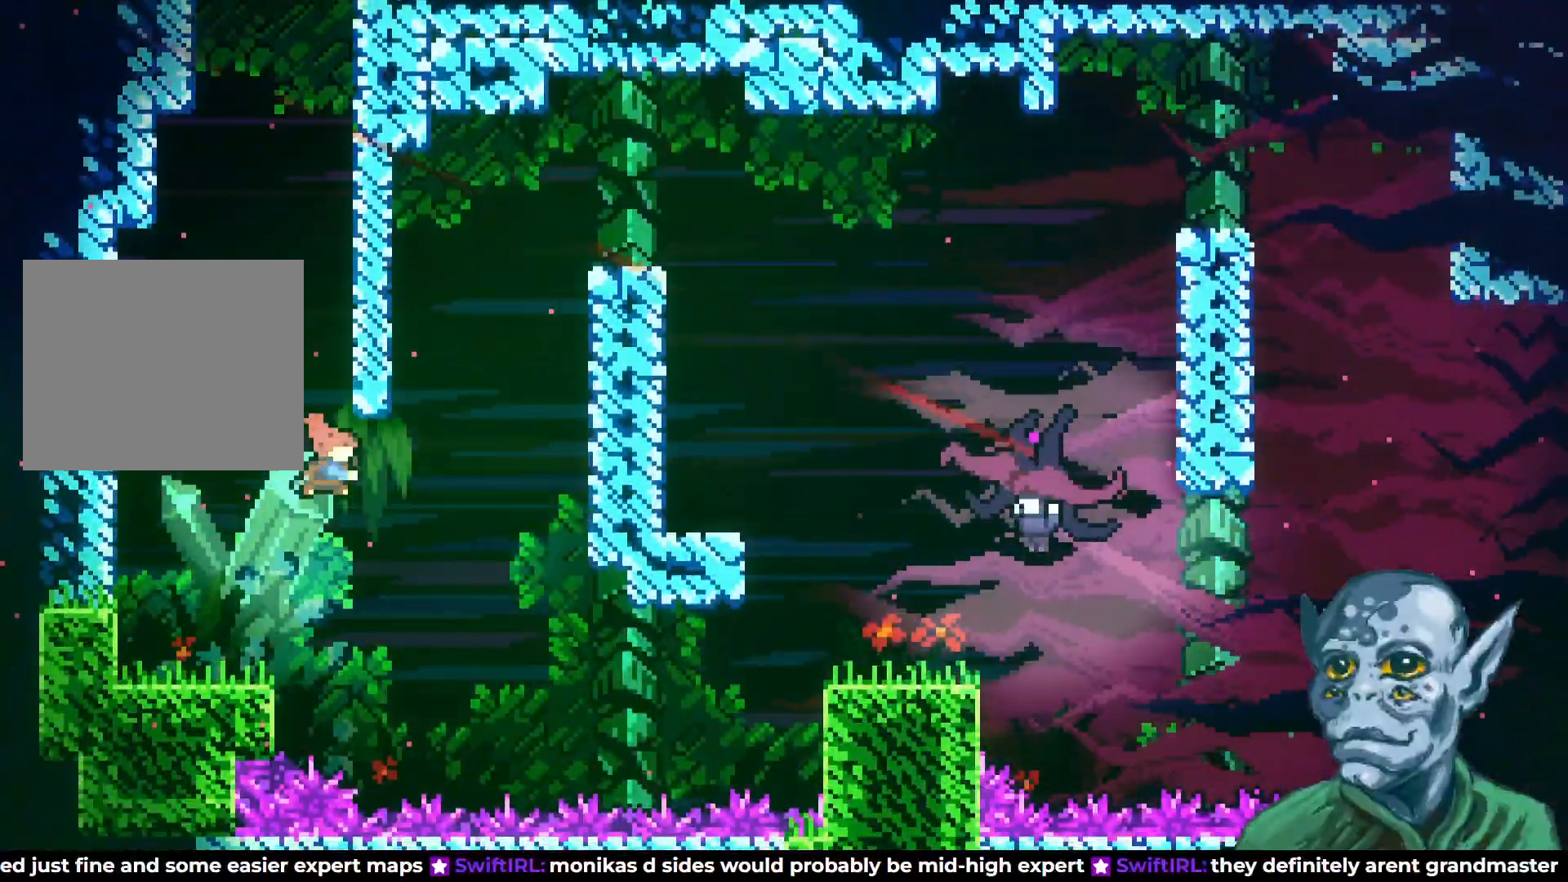
{"buttons": ["R2", "DPAD_UP"], "left_stick": "center", "right_stick": "center", "events": [[133, "SQUARE", "up"], [233, "R2", "down"], [250, "DPAD_UP", "down"], [283, "DPAD_RIGHT", "up"]]}
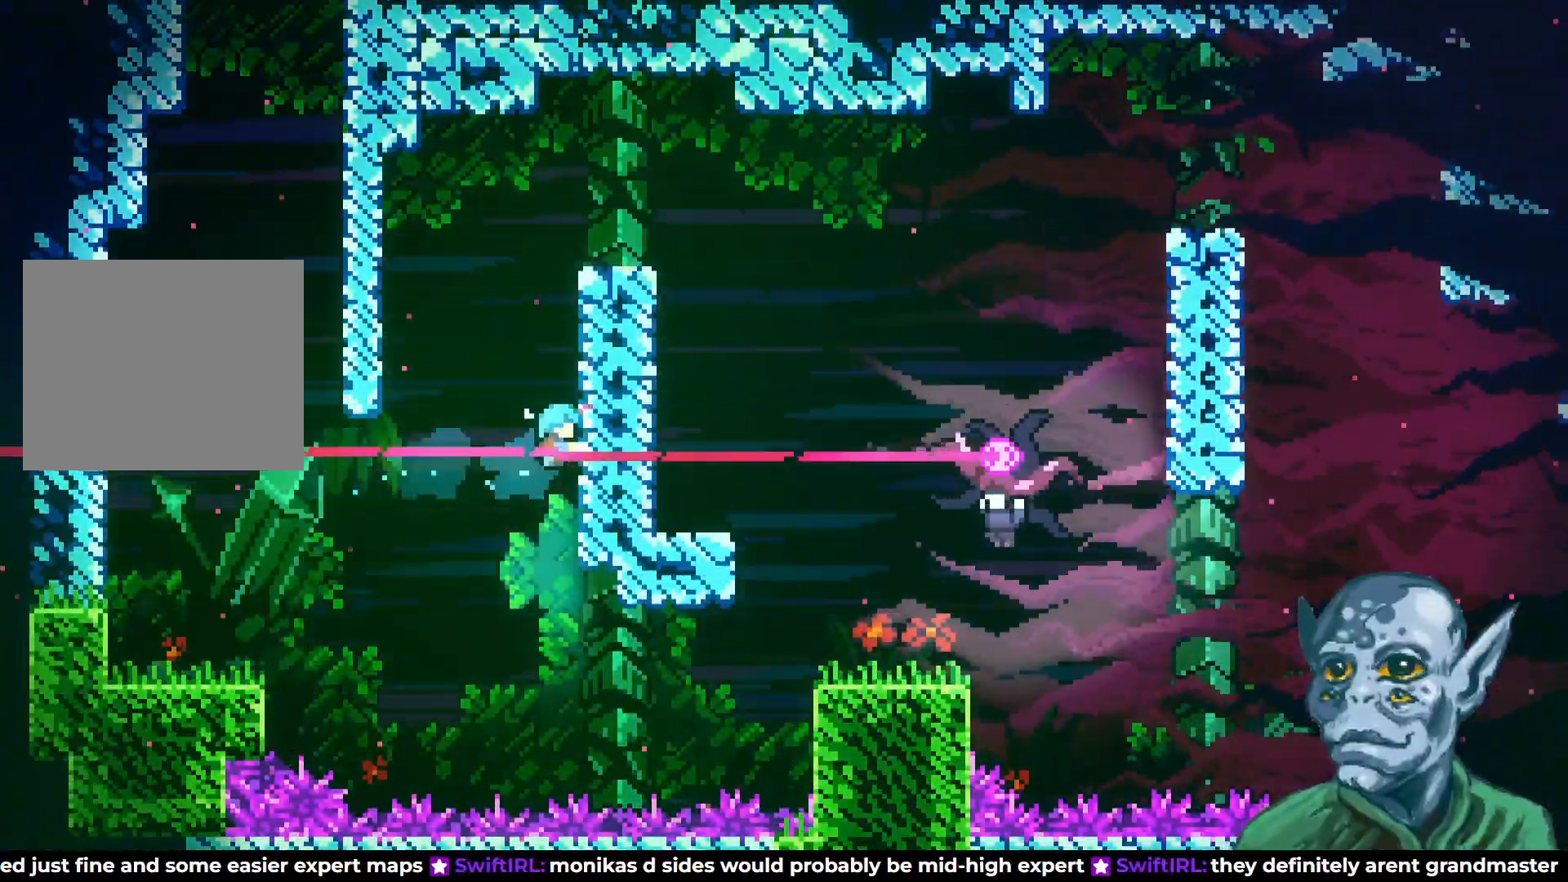
{"buttons": ["CROSS", "R2", "DPAD_UP", "DPAD_RIGHT"], "left_stick": "center", "right_stick": "center", "events": [[350, "DPAD_RIGHT", "down"], [367, "DPAD_RIGHT", "up"], [483, "CROSS", "down"], [483, "DPAD_RIGHT", "down"]]}
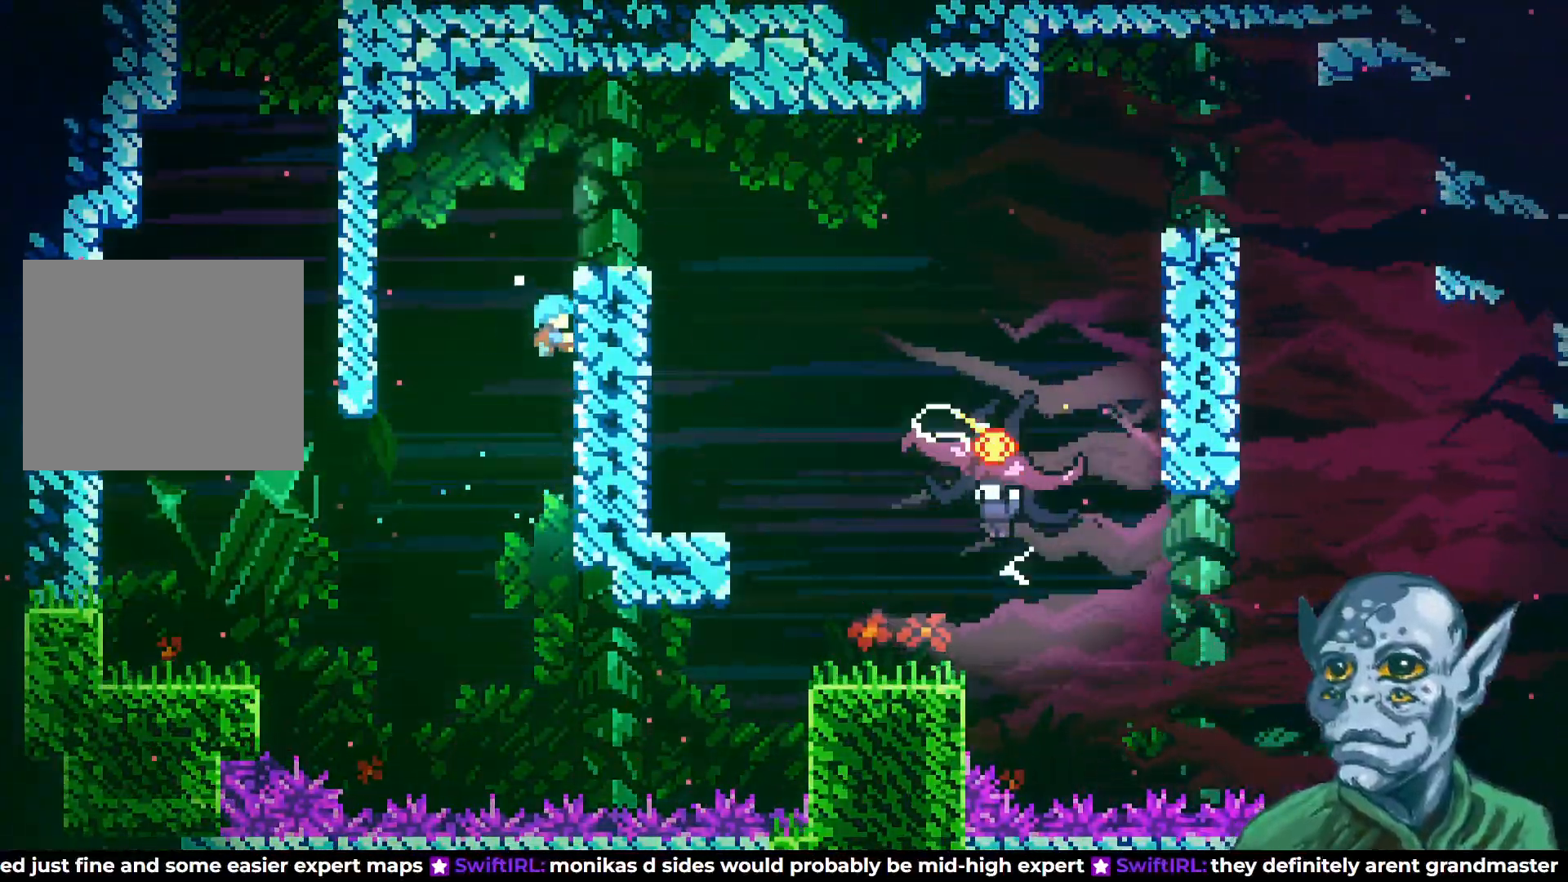
{"buttons": ["CROSS", "DPAD_RIGHT"], "left_stick": "center", "right_stick": "center", "events": [[167, "DPAD_UP", "up"], [183, "CROSS", "up"], [200, "R2", "up"], [267, "DPAD_RIGHT", "up"], [400, "DPAD_RIGHT", "down"], [500, "CROSS", "down"]]}
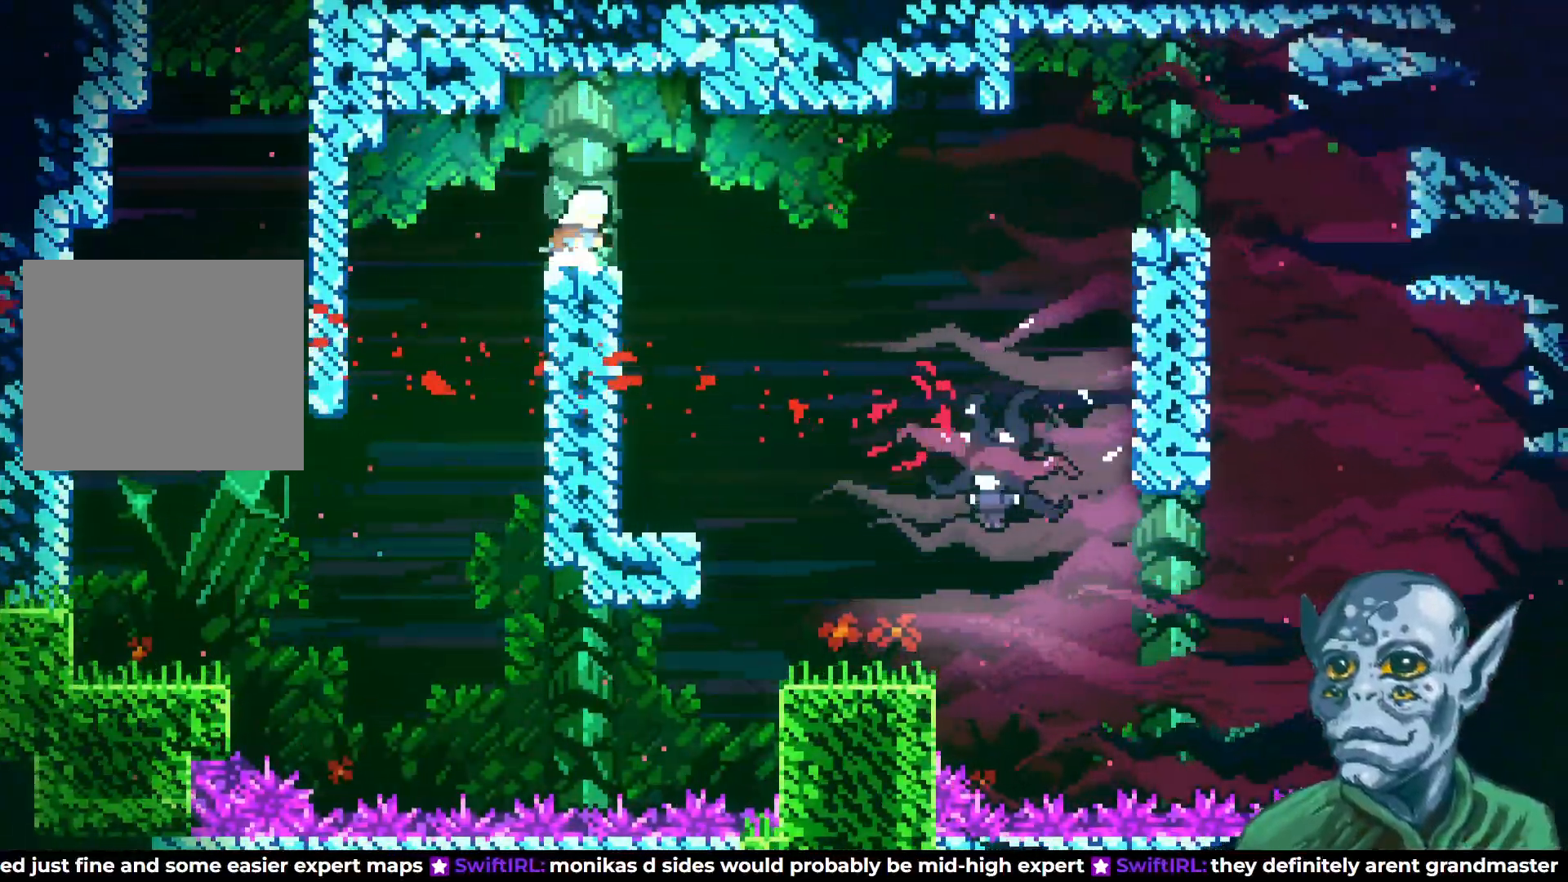
{"buttons": ["DPAD_RIGHT"], "left_stick": "center", "right_stick": "center", "events": [[67, "CROSS", "up"]]}
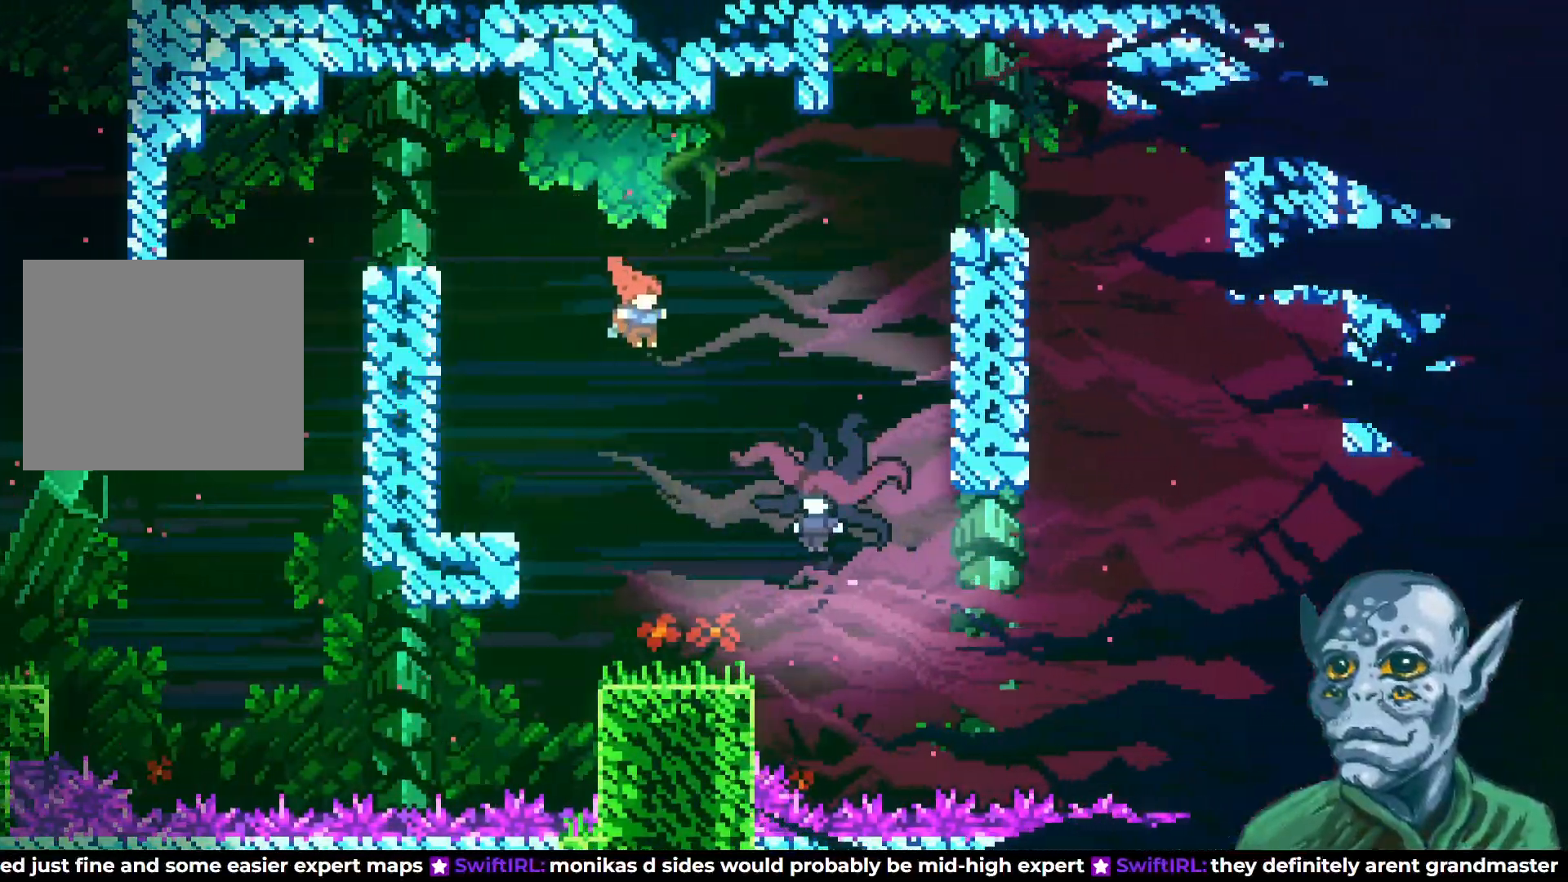
{"buttons": [], "left_stick": "center", "right_stick": "center", "events": [[400, "DPAD_RIGHT", "up"]]}
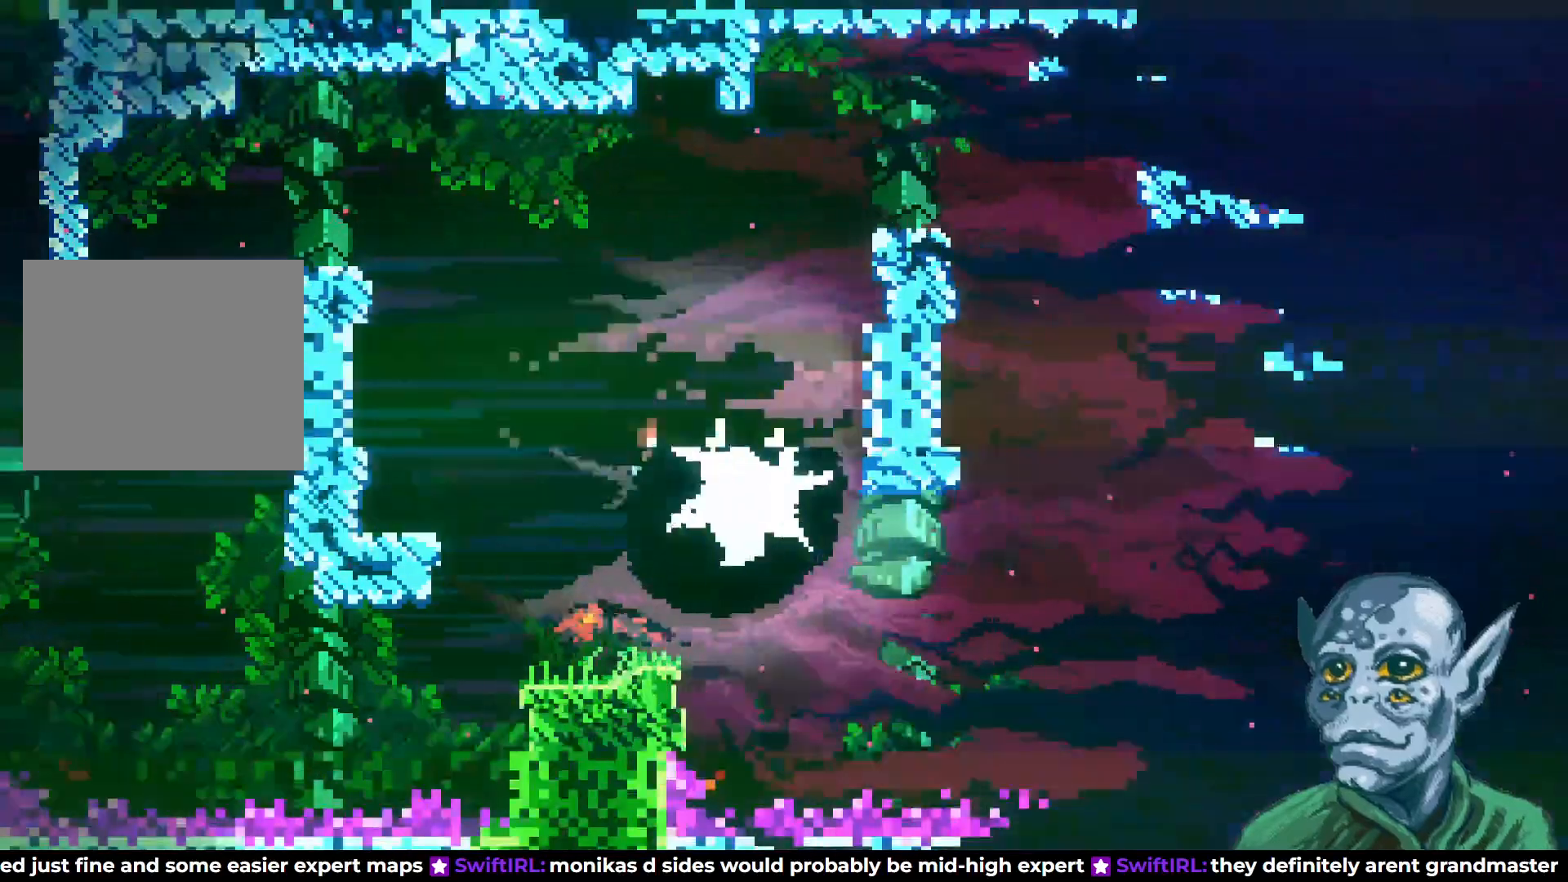
{"buttons": ["SQUARE", "DPAD_RIGHT"], "left_stick": "center", "right_stick": "center", "events": [[283, "DPAD_RIGHT", "down"], [433, "SQUARE", "down"]]}
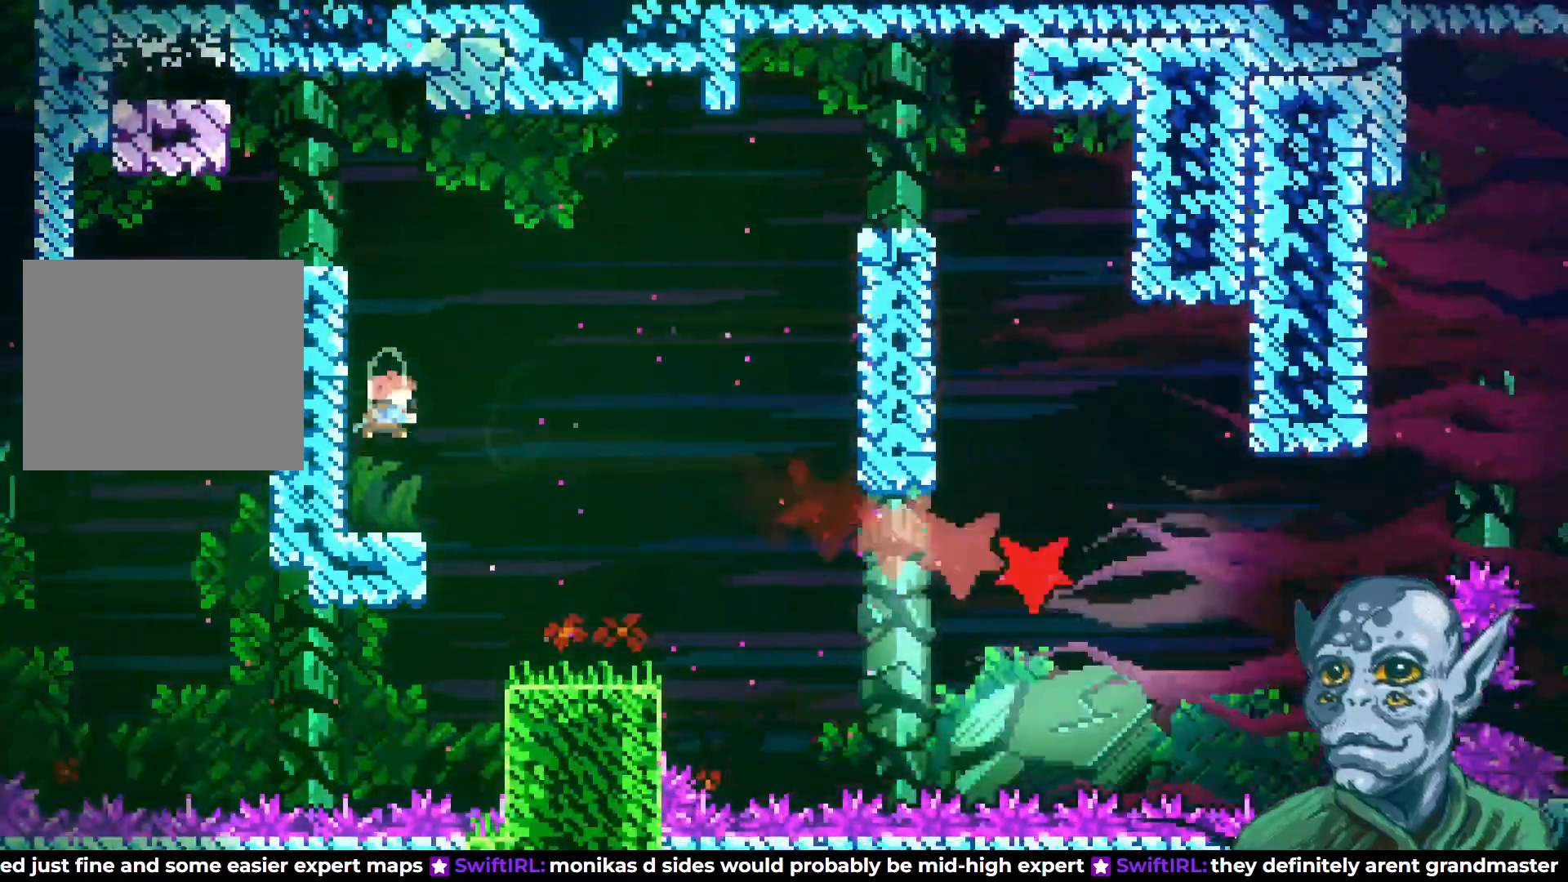
{"buttons": ["DPAD_LEFT"], "left_stick": "center", "right_stick": "center", "events": [[150, "SQUARE", "up"], [183, "DPAD_RIGHT", "up"], [317, "DPAD_LEFT", "down"]]}
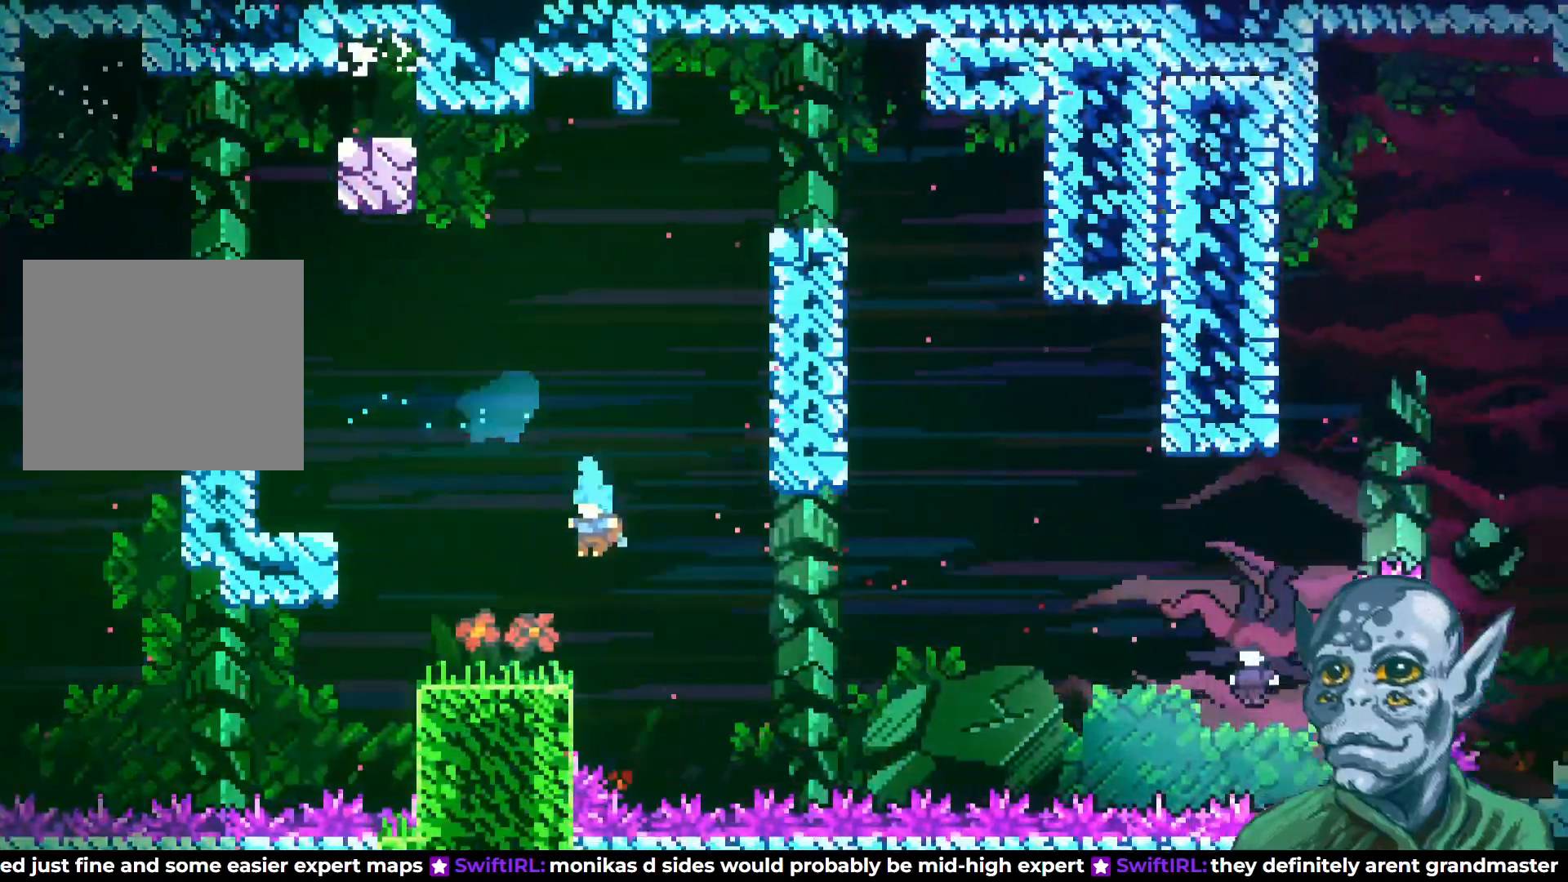
{"buttons": [], "left_stick": "center", "right_stick": "center"}
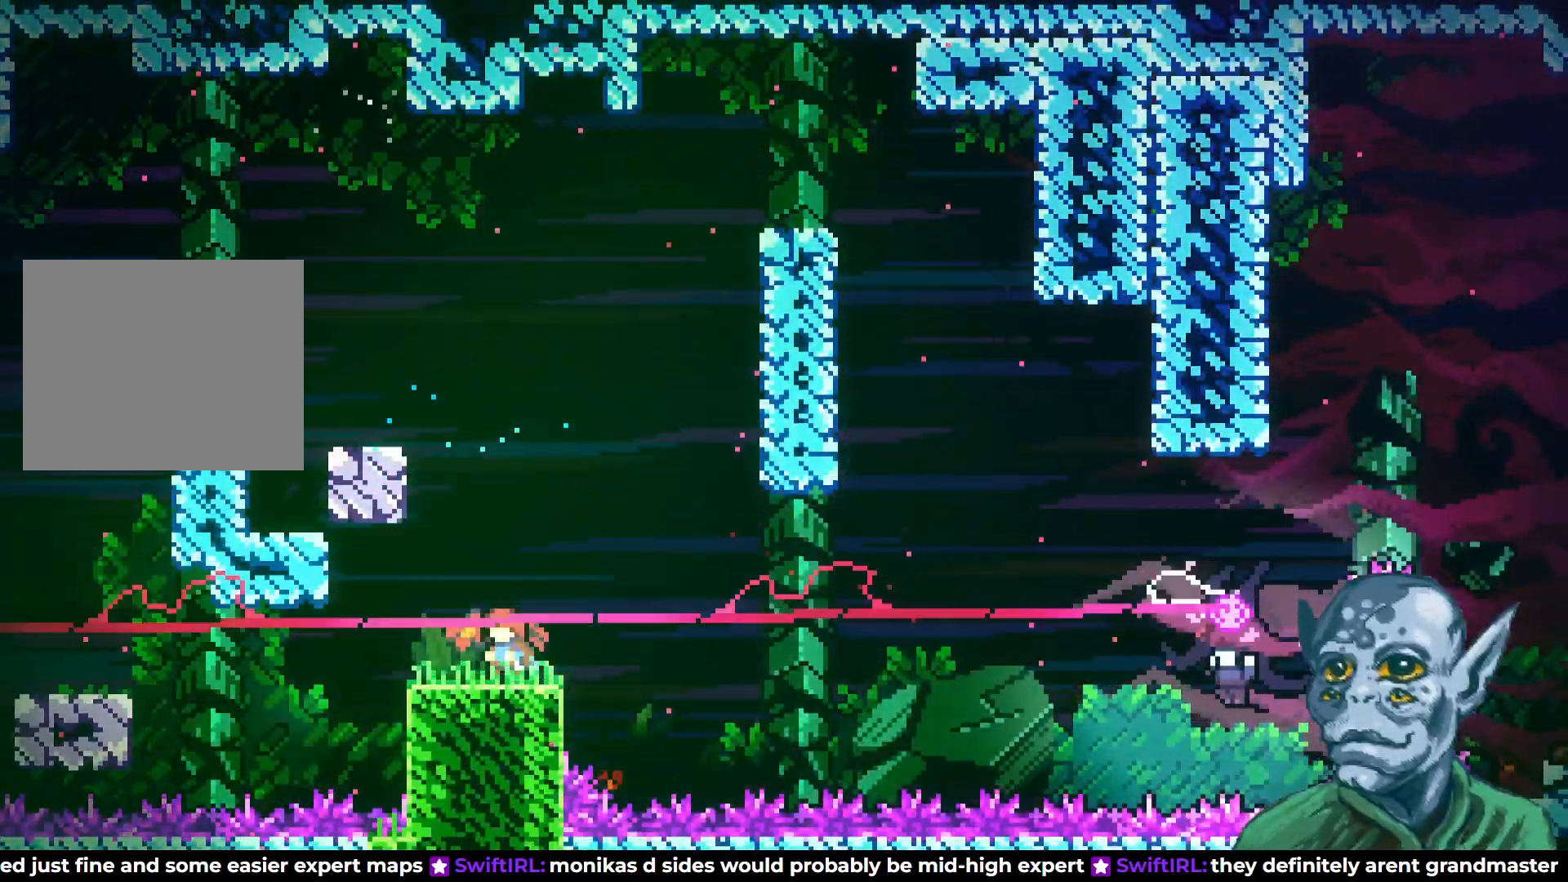
{"buttons": ["SQUARE", "DPAD_UP", "DPAD_RIGHT"], "left_stick": "center", "right_stick": "center", "events": [[200, "CROSS", "down"], [200, "DPAD_RIGHT", "down"], [200, "DPAD_UP", "down"], [383, "CROSS", "up"], [483, "SQUARE", "down"]]}
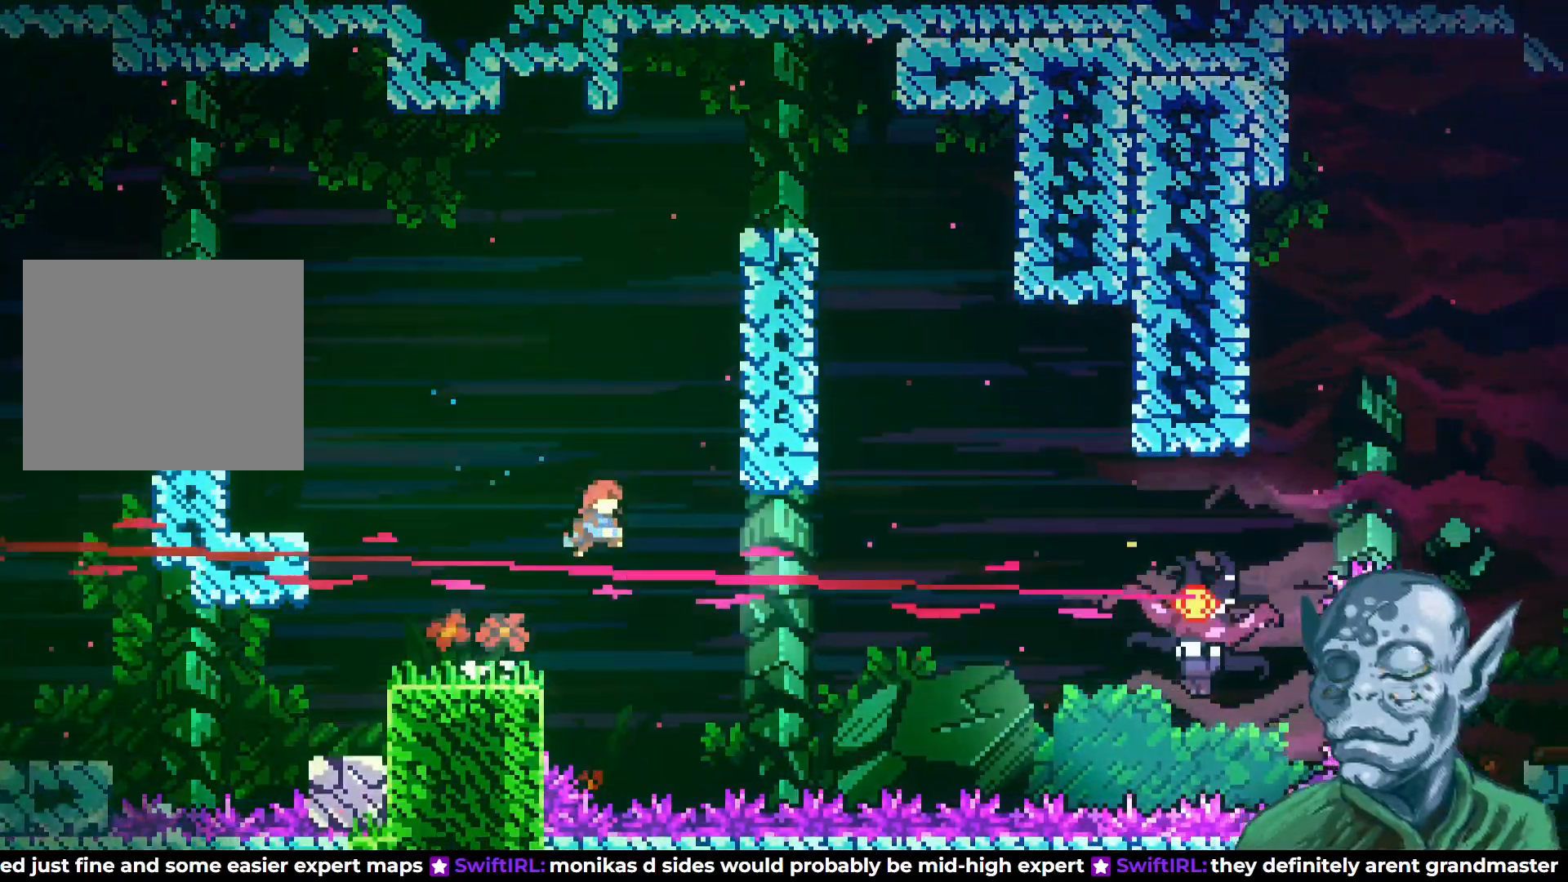
{"buttons": ["R2", "DPAD_UP"], "left_stick": "center", "right_stick": "center", "events": [[183, "DPAD_RIGHT", "up"], [200, "SQUARE", "up"], [233, "R2", "down"]]}
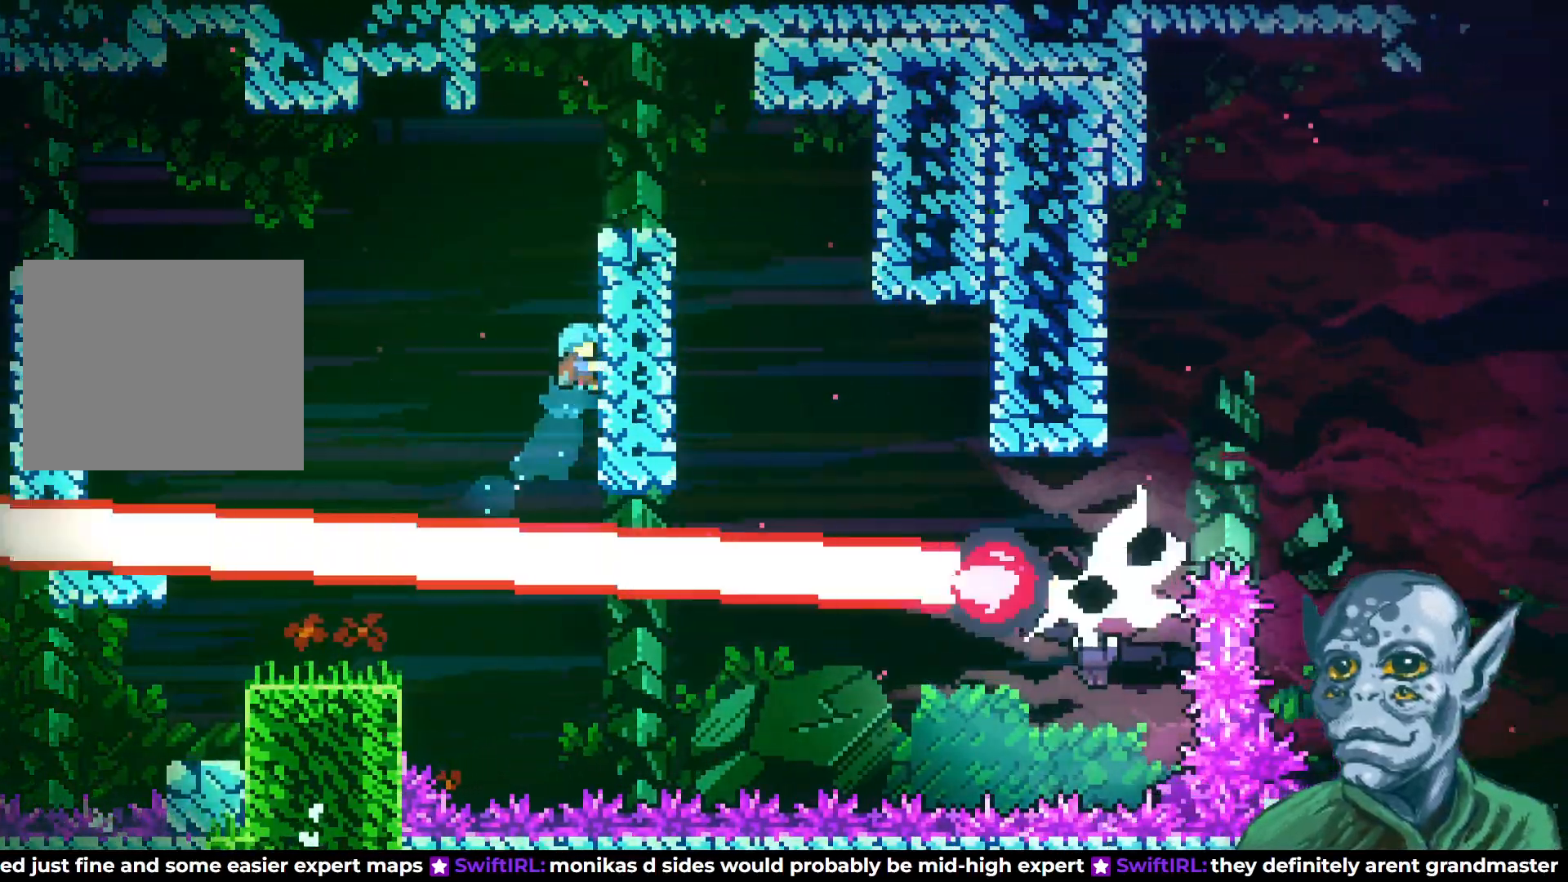
{"buttons": ["CROSS", "R2", "DPAD_UP", "DPAD_RIGHT"], "left_stick": "center", "right_stick": "center", "events": [[417, "CROSS", "down"], [433, "DPAD_RIGHT", "down"]]}
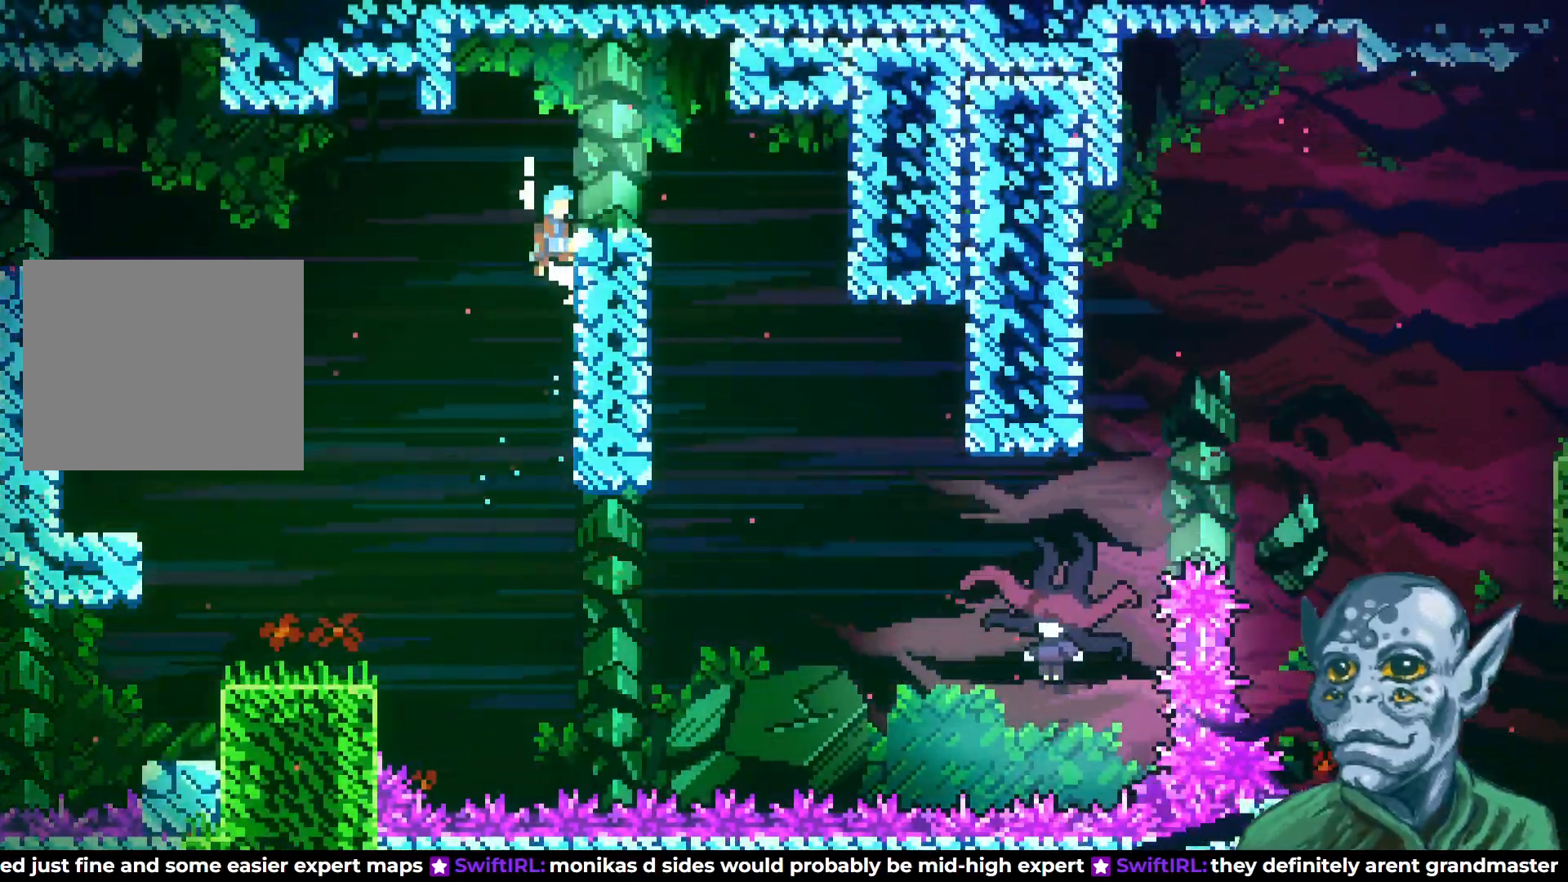
{"buttons": [], "left_stick": "center", "right_stick": "center", "events": [[67, "DPAD_UP", "up"], [133, "CROSS", "up"], [150, "R2", "up"], [217, "DPAD_RIGHT", "up"]]}
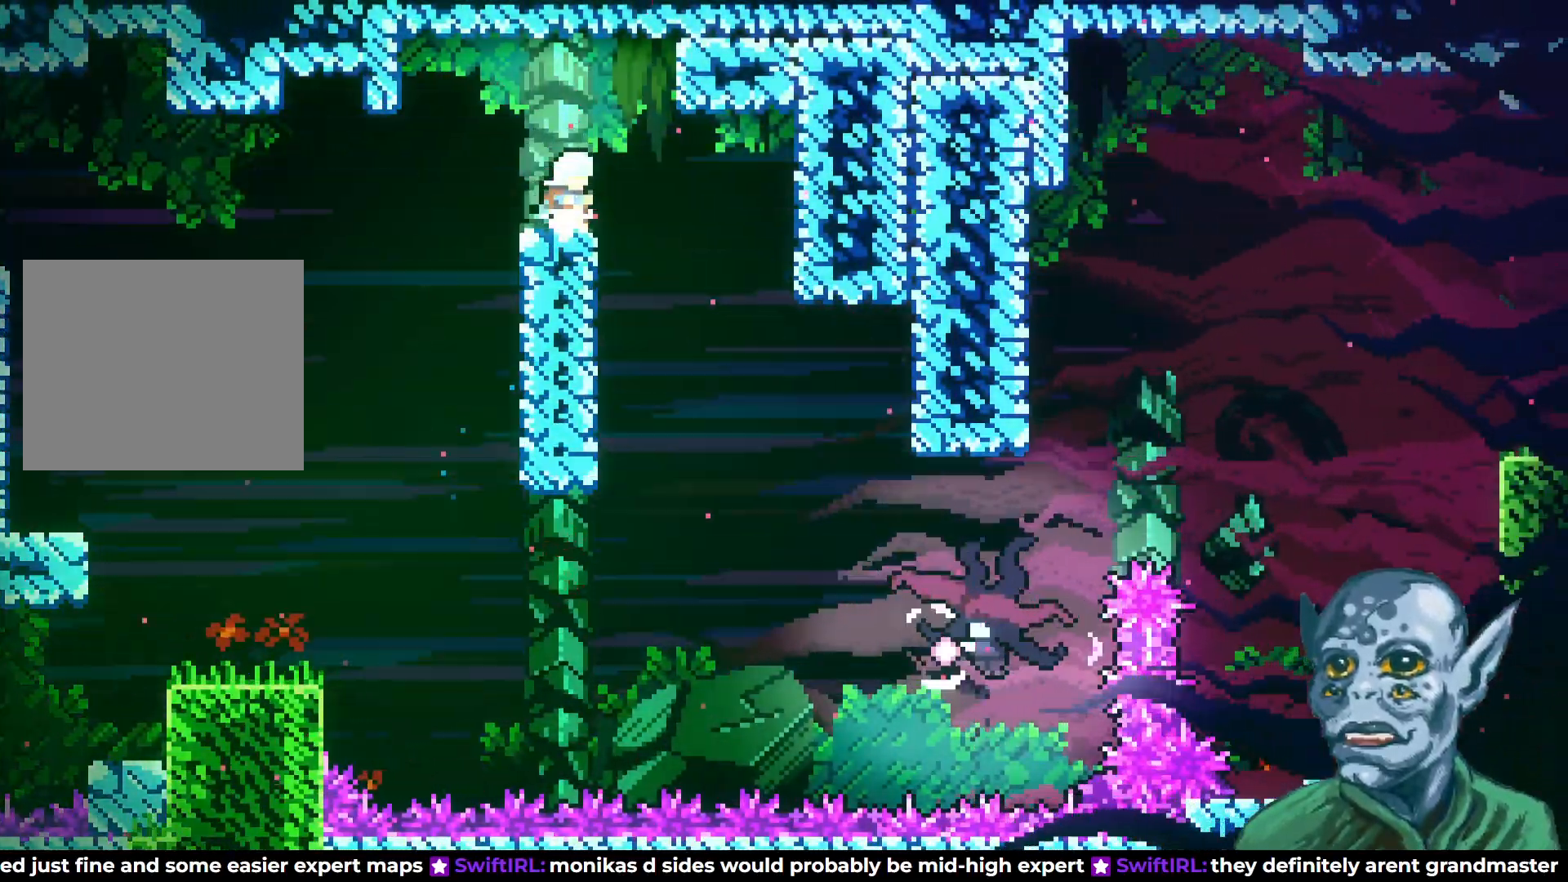
{"buttons": ["CROSS", "DPAD_LEFT"], "left_stick": "center", "right_stick": "center", "events": [[450, "DPAD_LEFT", "down"], [467, "CROSS", "down"]]}
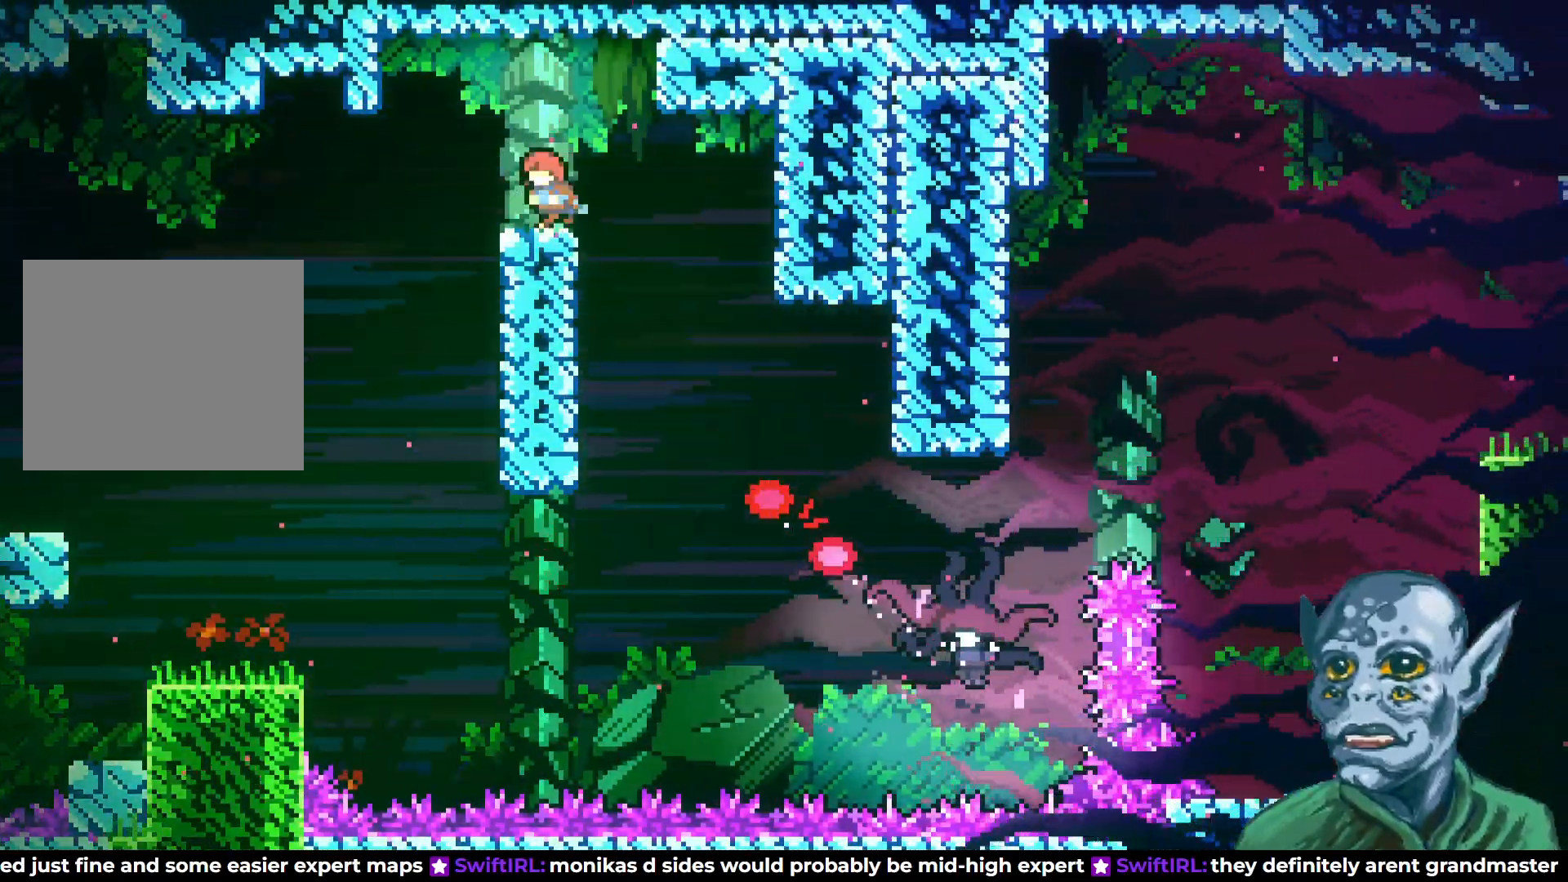
{"buttons": ["DPAD_LEFT"], "left_stick": "center", "right_stick": "center", "events": [[67, "CROSS", "up"]]}
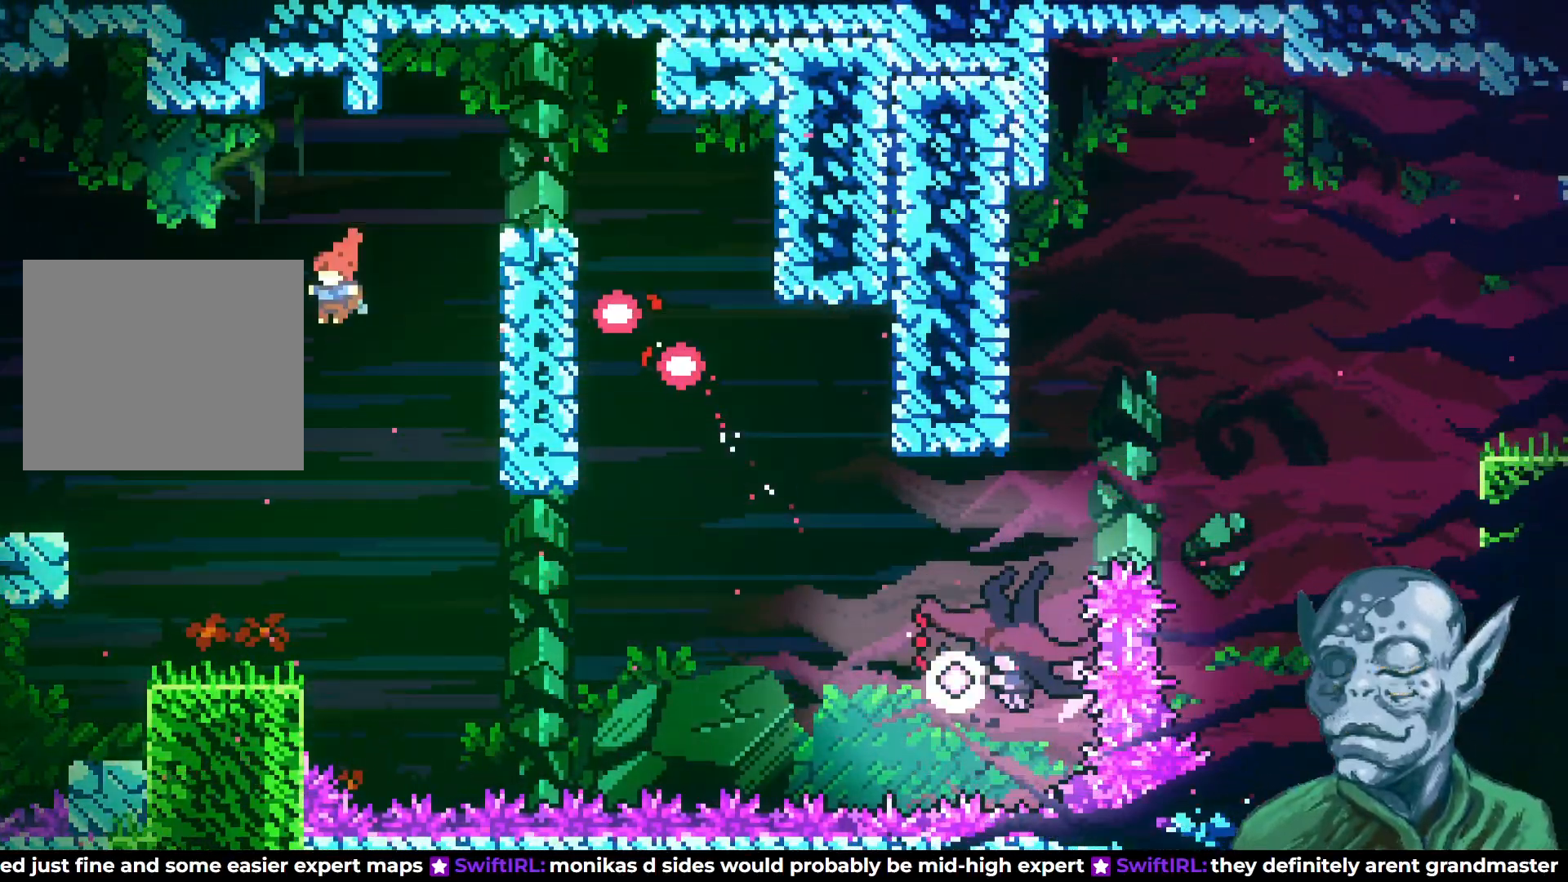
{"buttons": [], "left_stick": "center", "right_stick": "center", "events": [[167, "DPAD_LEFT", "up"]]}
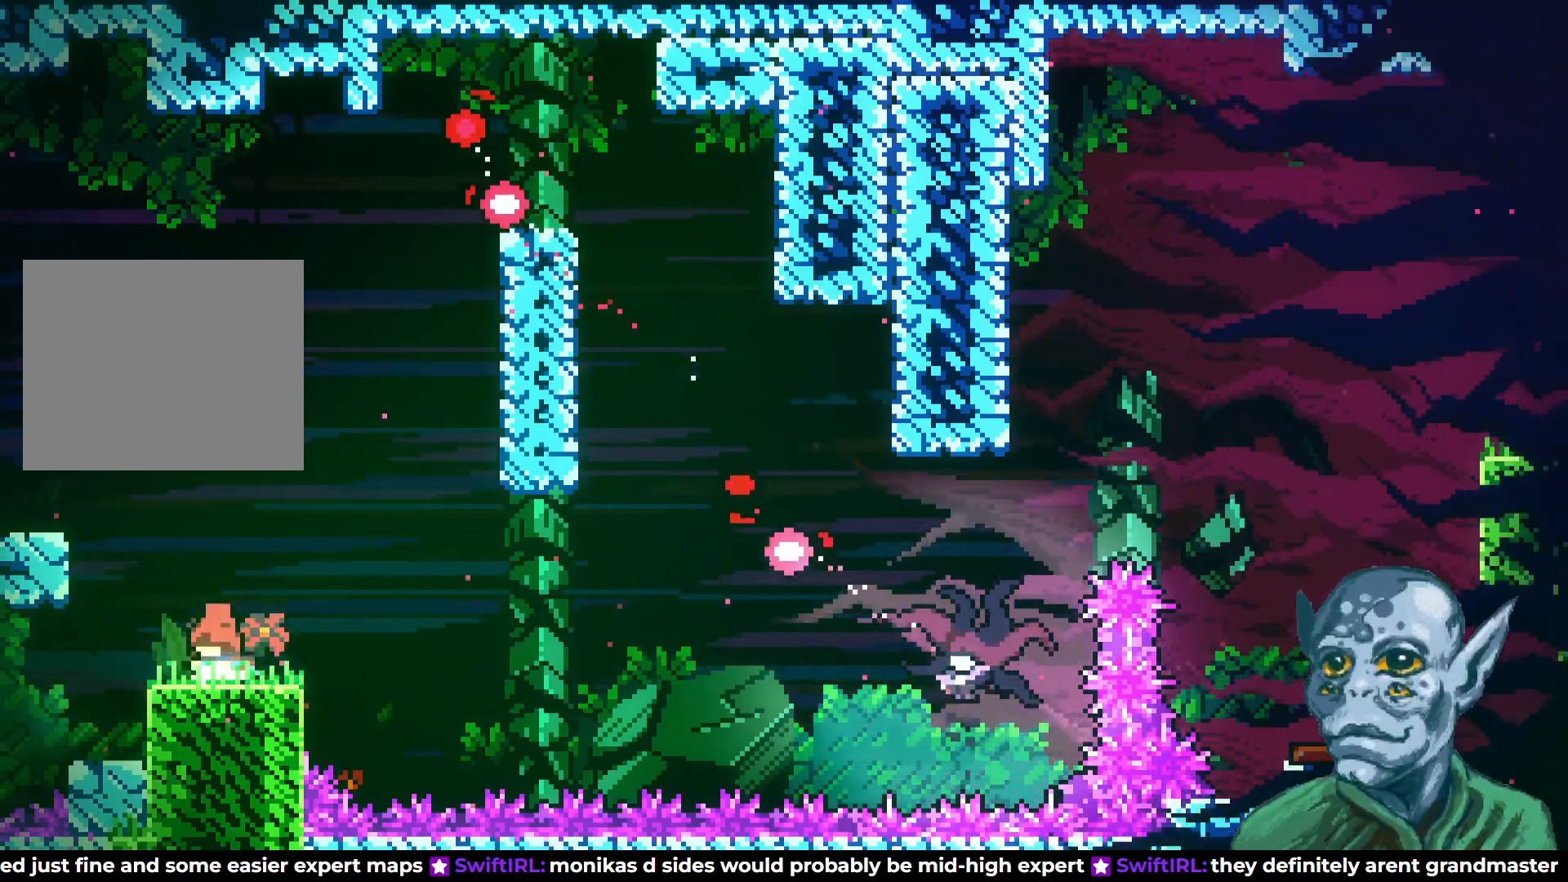
{"buttons": [], "left_stick": "center", "right_stick": "center", "events": []}
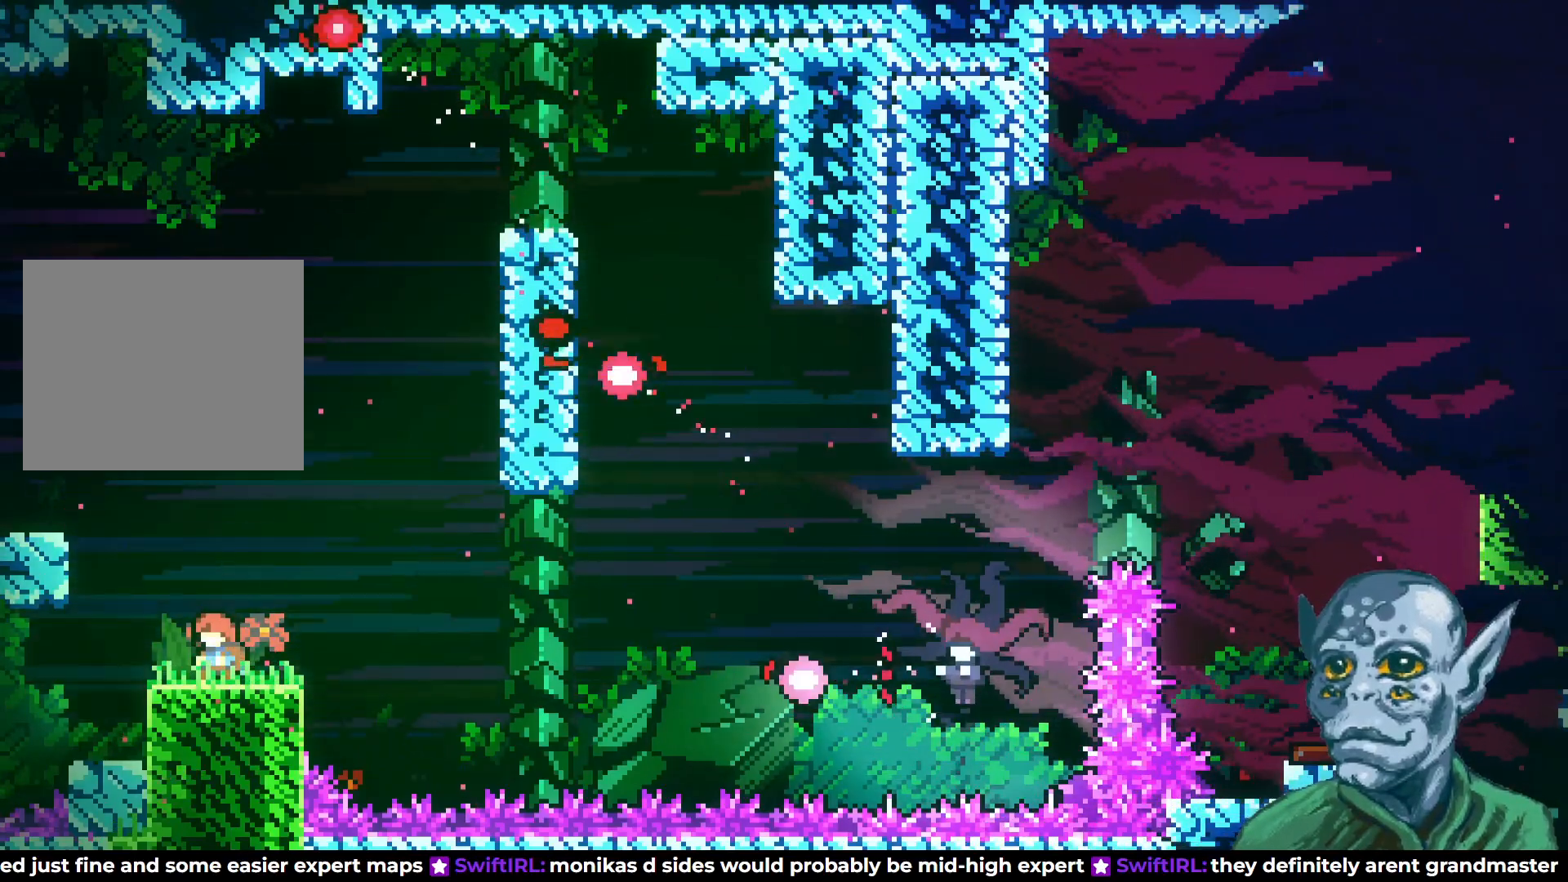
{"buttons": ["CROSS", "DPAD_UP", "DPAD_LEFT"], "left_stick": "center", "right_stick": "center", "events": [[200, "DPAD_LEFT", "down"], [217, "CROSS", "down"], [233, "DPAD_UP", "down"]]}
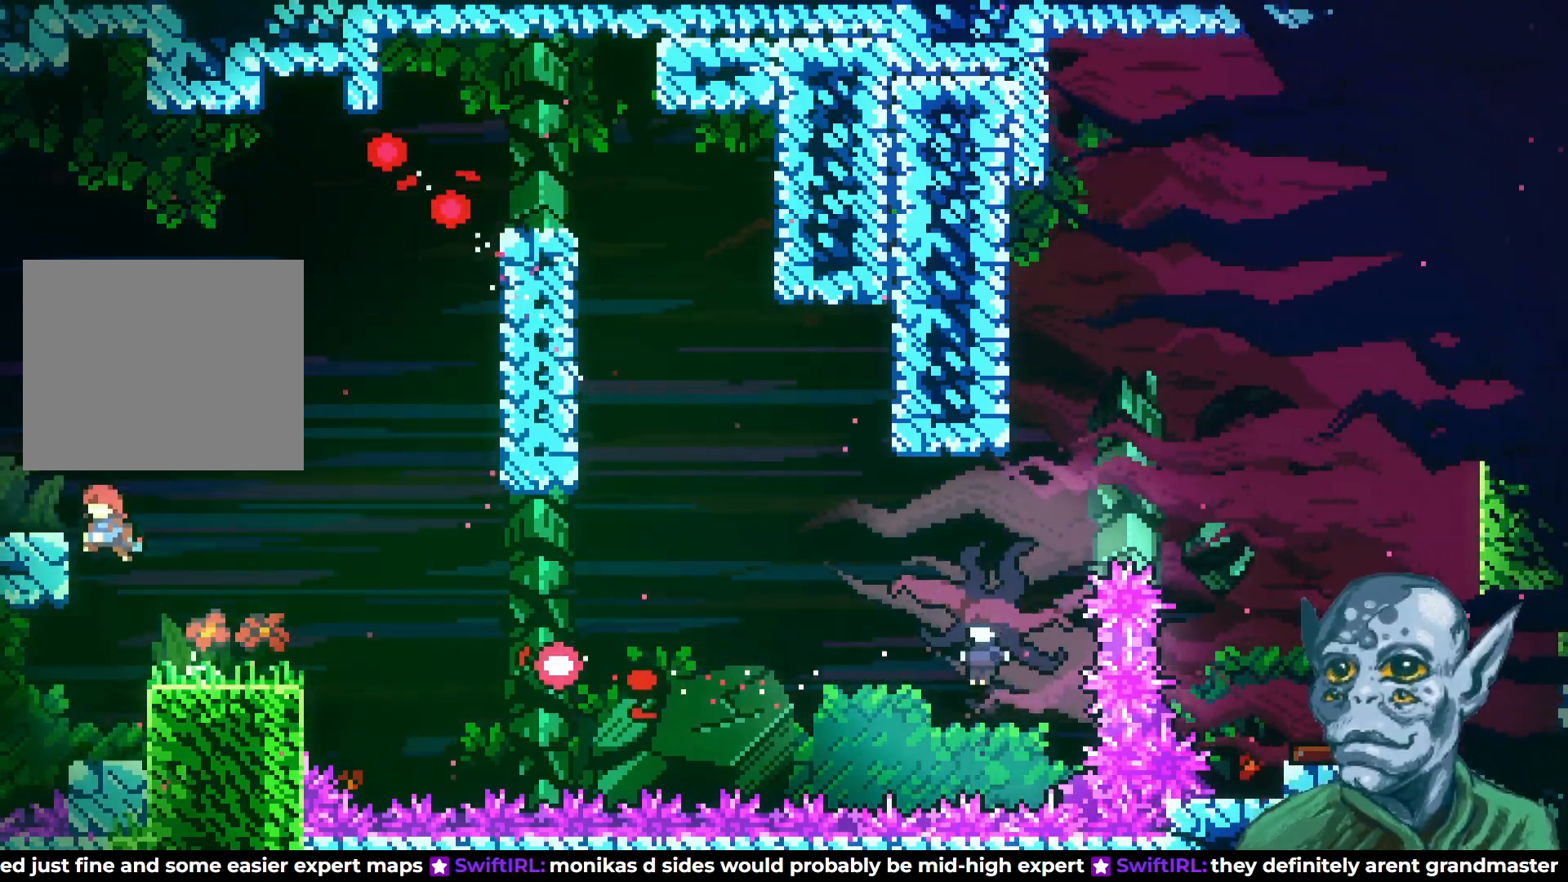
{"buttons": ["R2"], "left_stick": "center", "right_stick": "center", "events": [[50, "R2", "down"], [83, "CROSS", "up"], [133, "DPAD_LEFT", "up"], [483, "DPAD_UP", "up"]]}
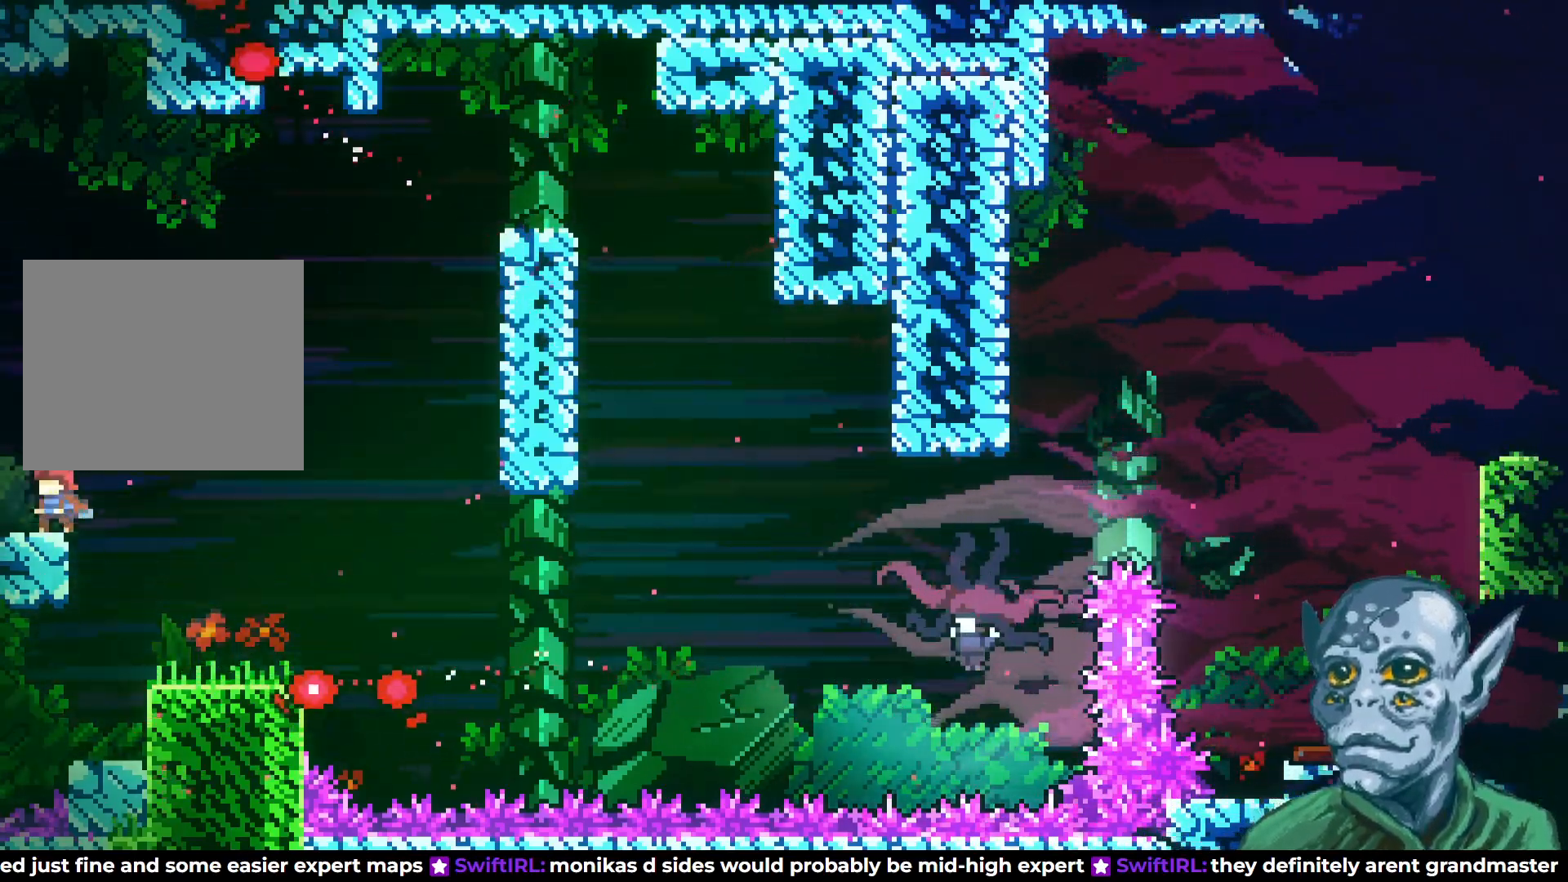
{"buttons": [], "left_stick": "center", "right_stick": "center", "events": [[50, "R2", "up"], [367, "DPAD_LEFT", "down"], [450, "DPAD_LEFT", "up"]]}
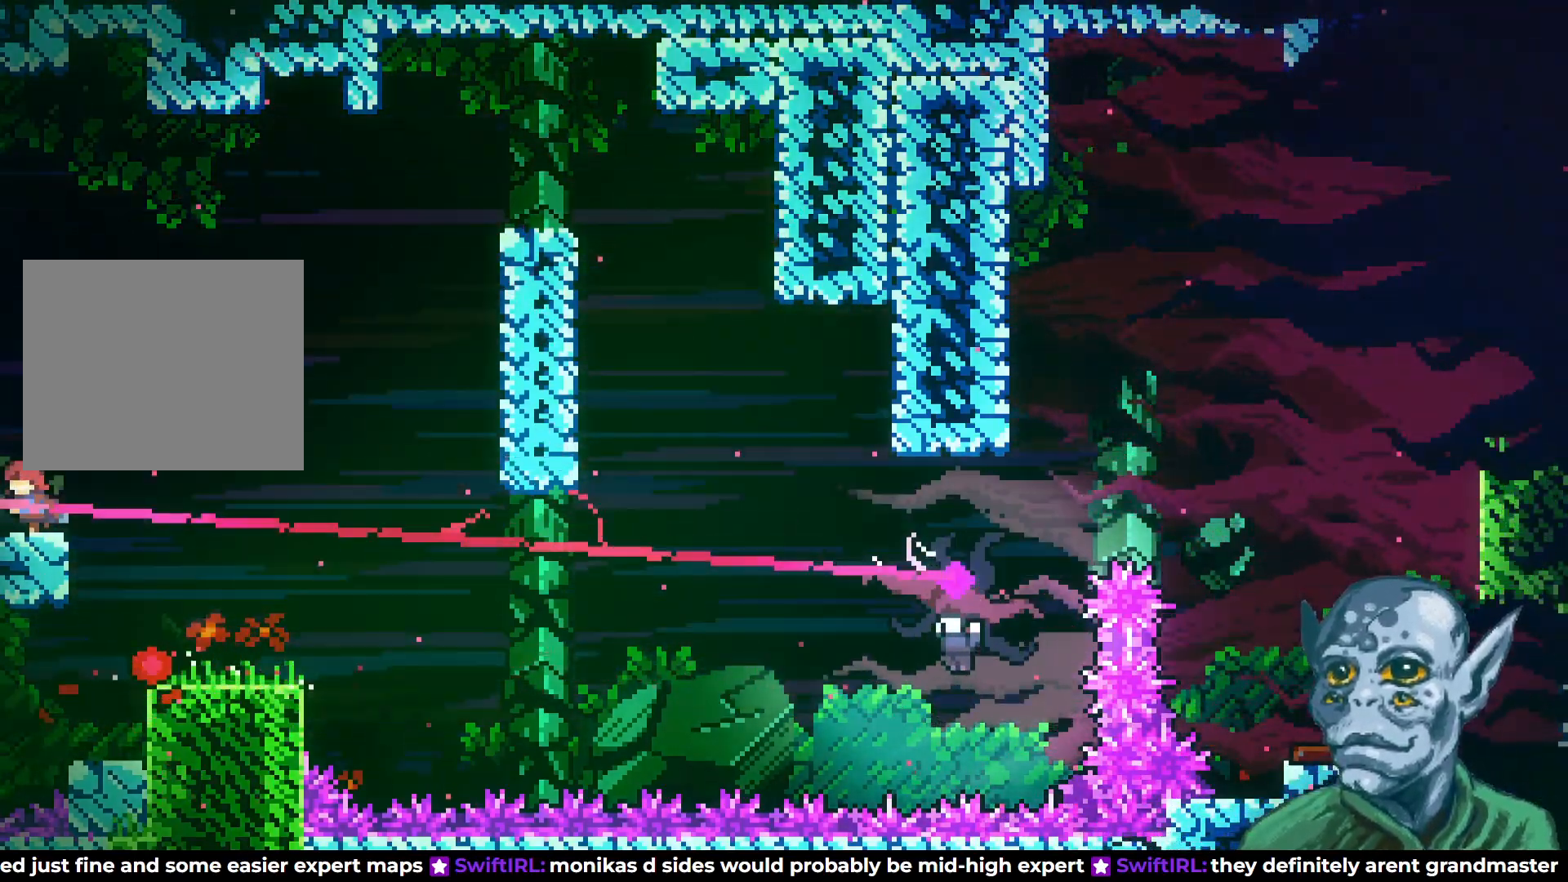
{"buttons": [], "left_stick": "center", "right_stick": "center", "events": [[217, "CROSS", "down"], [217, "DPAD_RIGHT", "down"], [367, "CROSS", "up"], [367, "DPAD_RIGHT", "up"]]}
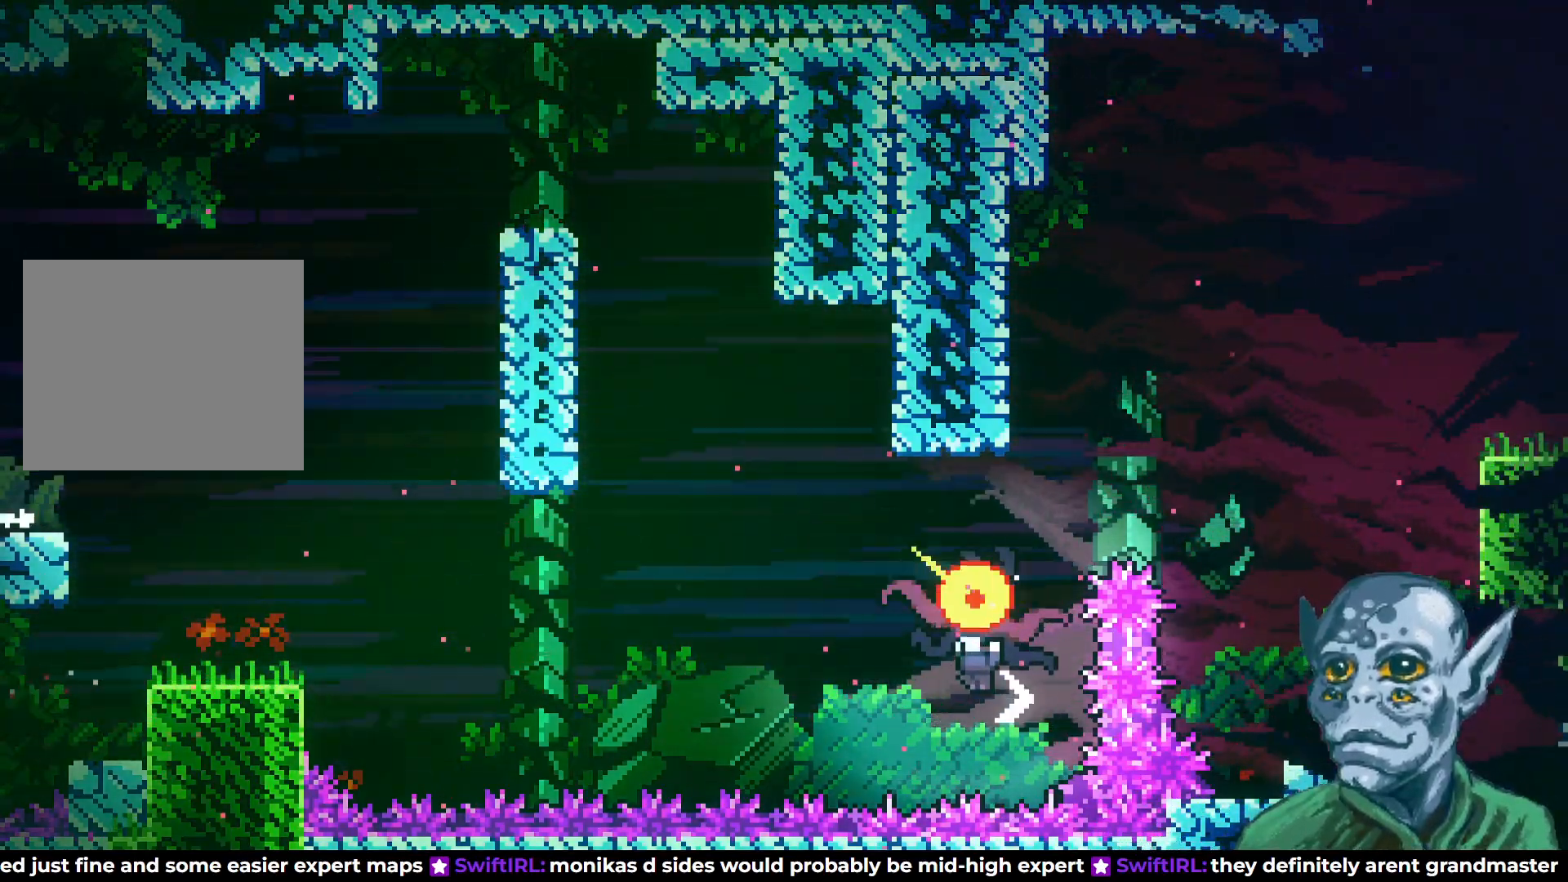
{"buttons": ["DPAD_RIGHT"], "left_stick": "center", "right_stick": "center", "events": [[433, "DPAD_RIGHT", "down"]]}
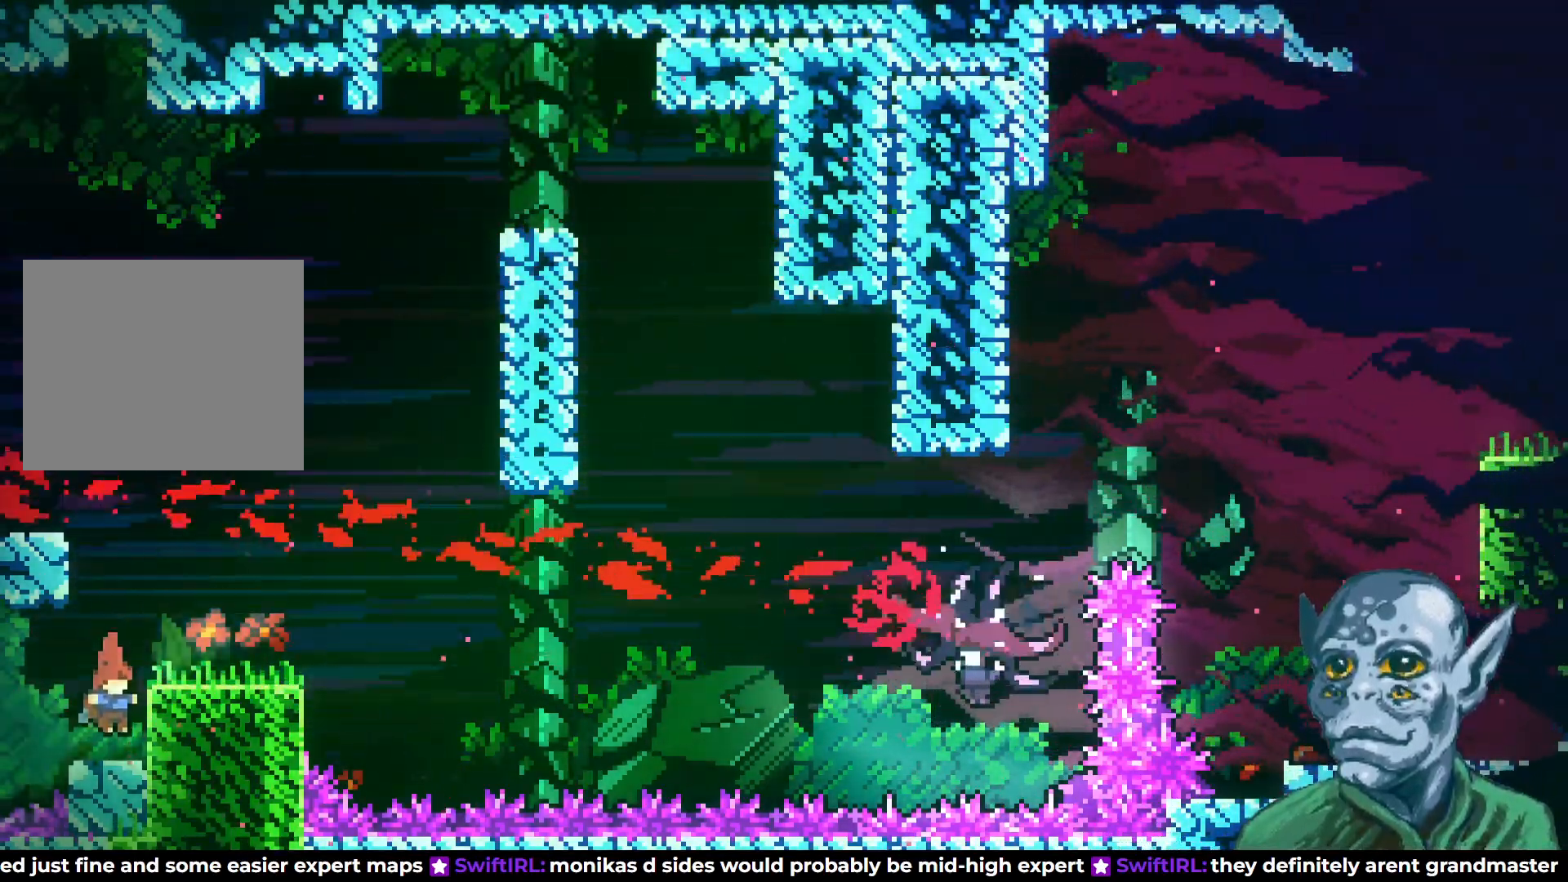
{"buttons": ["R2"], "left_stick": "center", "right_stick": "center", "events": [[100, "DPAD_RIGHT", "up"], [267, "R2", "down"], [317, "DPAD_RIGHT", "down"], [500, "DPAD_RIGHT", "up"]]}
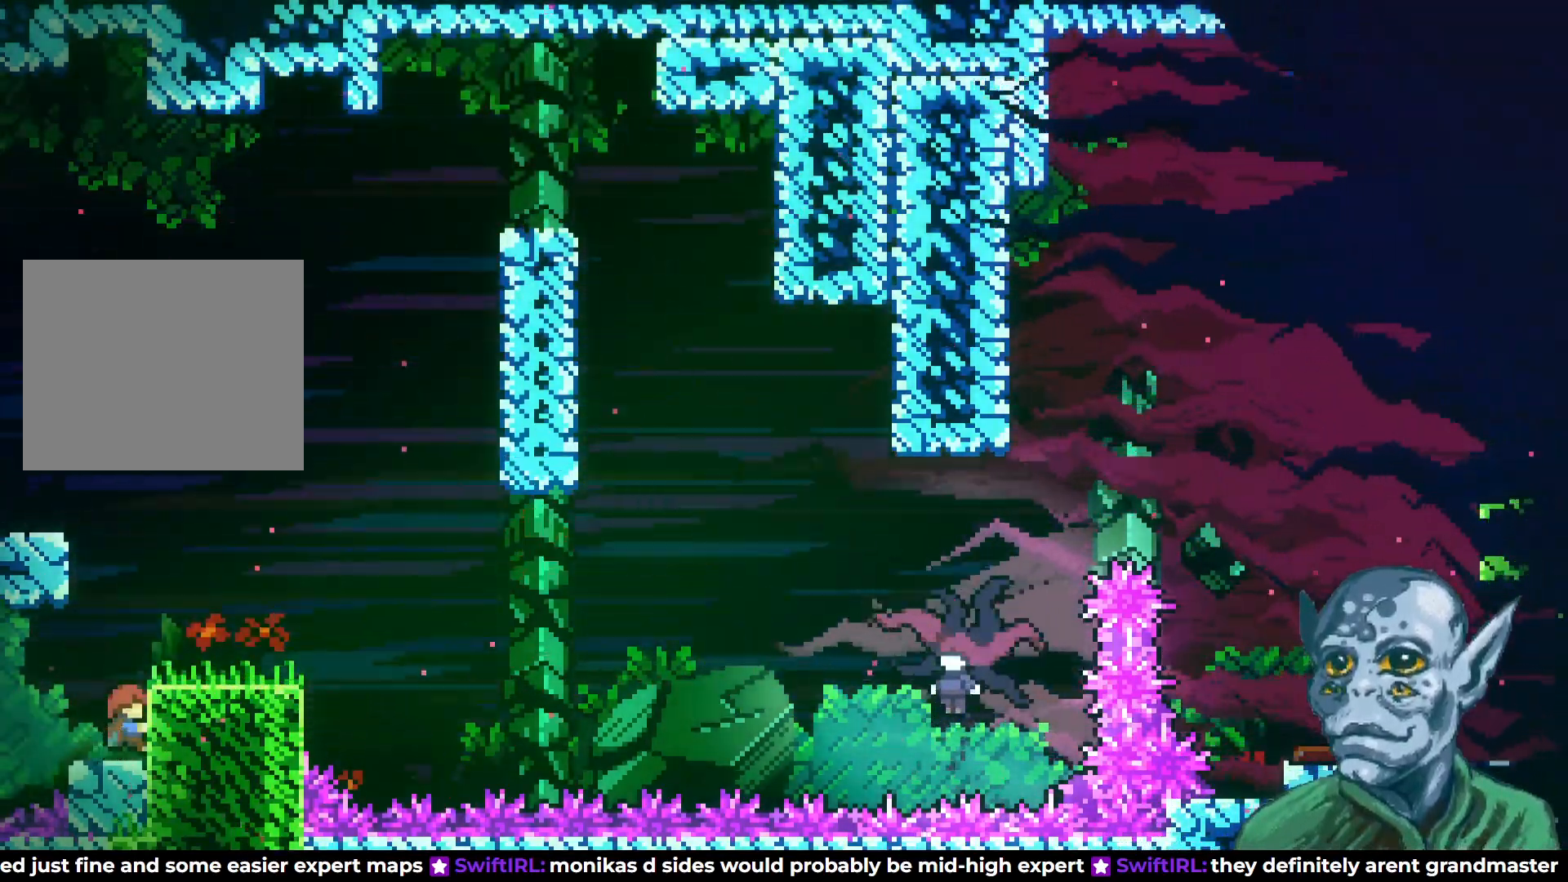
{"buttons": ["CROSS", "DPAD_RIGHT"], "left_stick": "center", "right_stick": "center", "events": [[17, "R2", "up"], [267, "CROSS", "down"], [450, "DPAD_RIGHT", "down"]]}
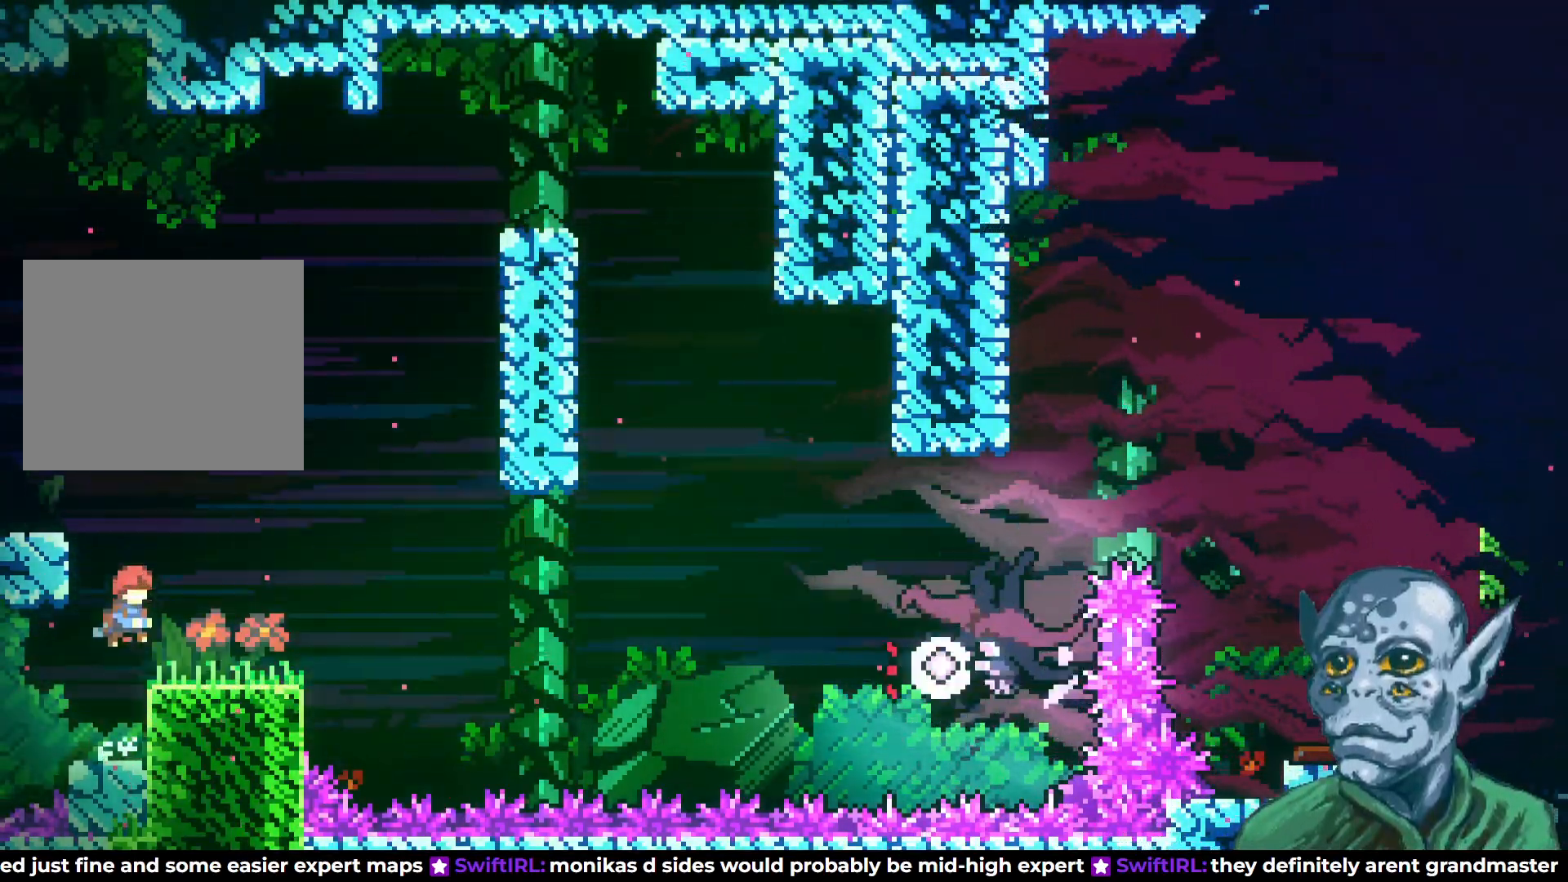
{"buttons": [], "left_stick": "center", "right_stick": "center", "events": [[50, "CROSS", "up"], [100, "DPAD_RIGHT", "up"]]}